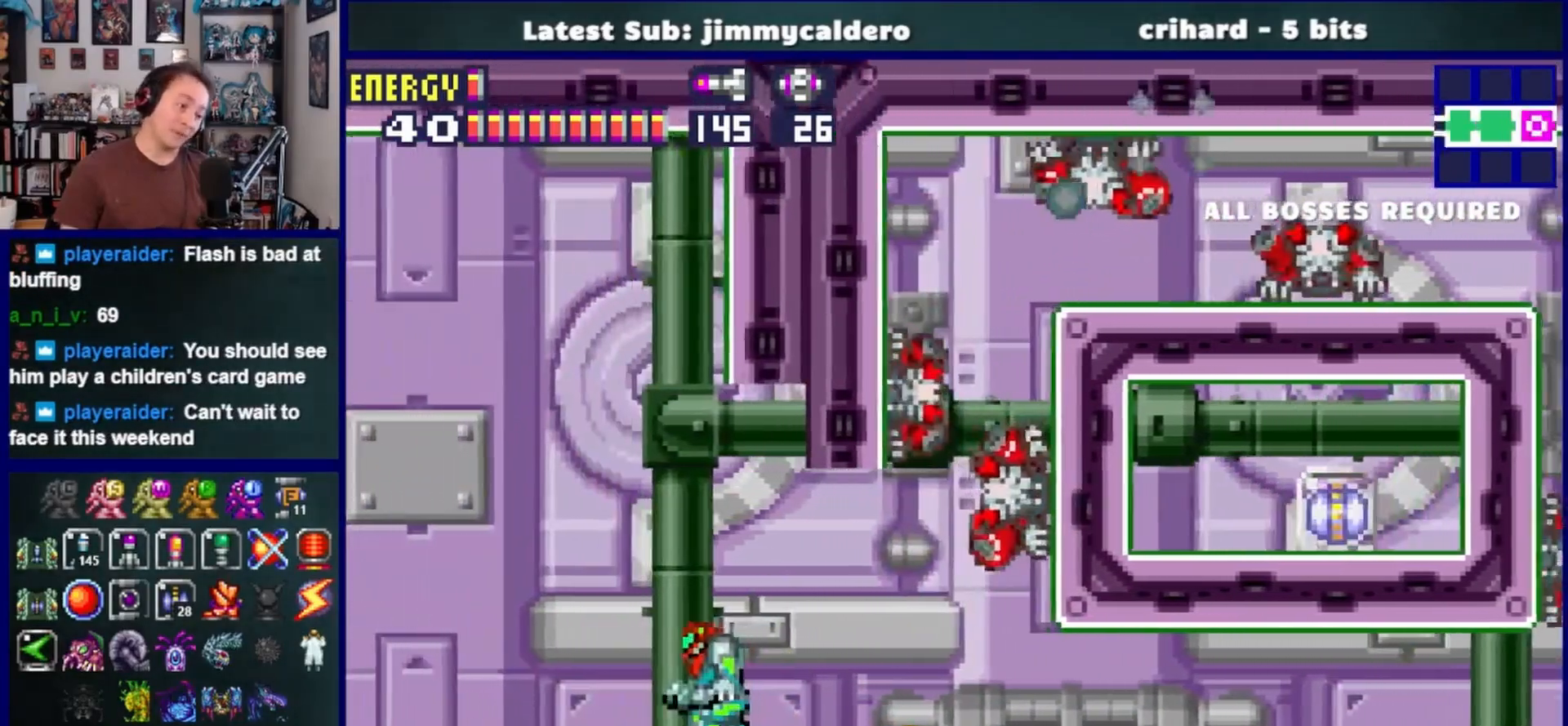
Gameplay with a controller (PlayStation layout); each line is a JSON object with the inputs held at the frame after it. "events" lists button and stick changes between this image and that frame as [ms after this image, input, new state], when the widget could be followed in between. Not read: L2 R2.
{"buttons": ["DPAD_LEFT"], "left_stick": "center", "right_stick": "center", "events": []}
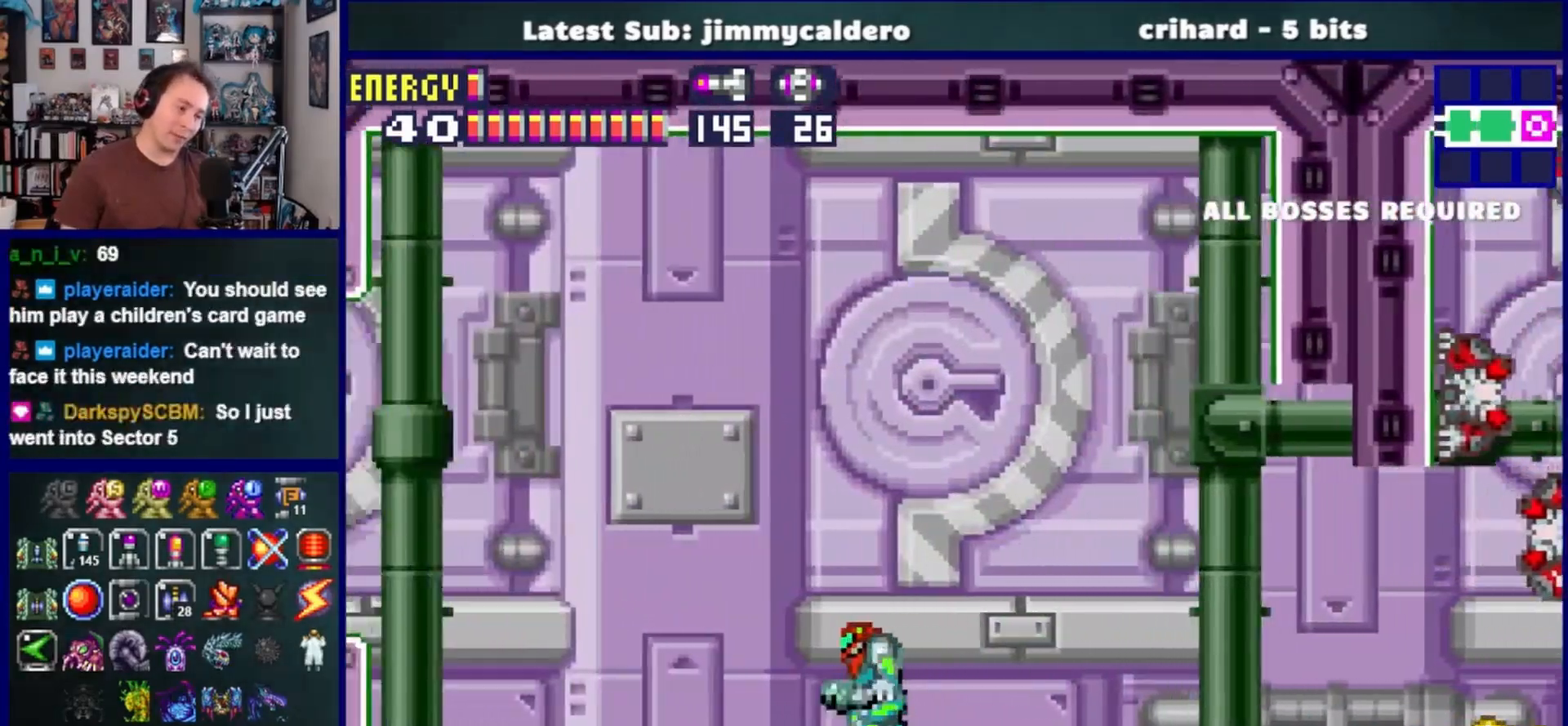
{"buttons": ["CROSS", "DPAD_LEFT"], "left_stick": "center", "right_stick": "center", "events": [[467, "CROSS", "down"]]}
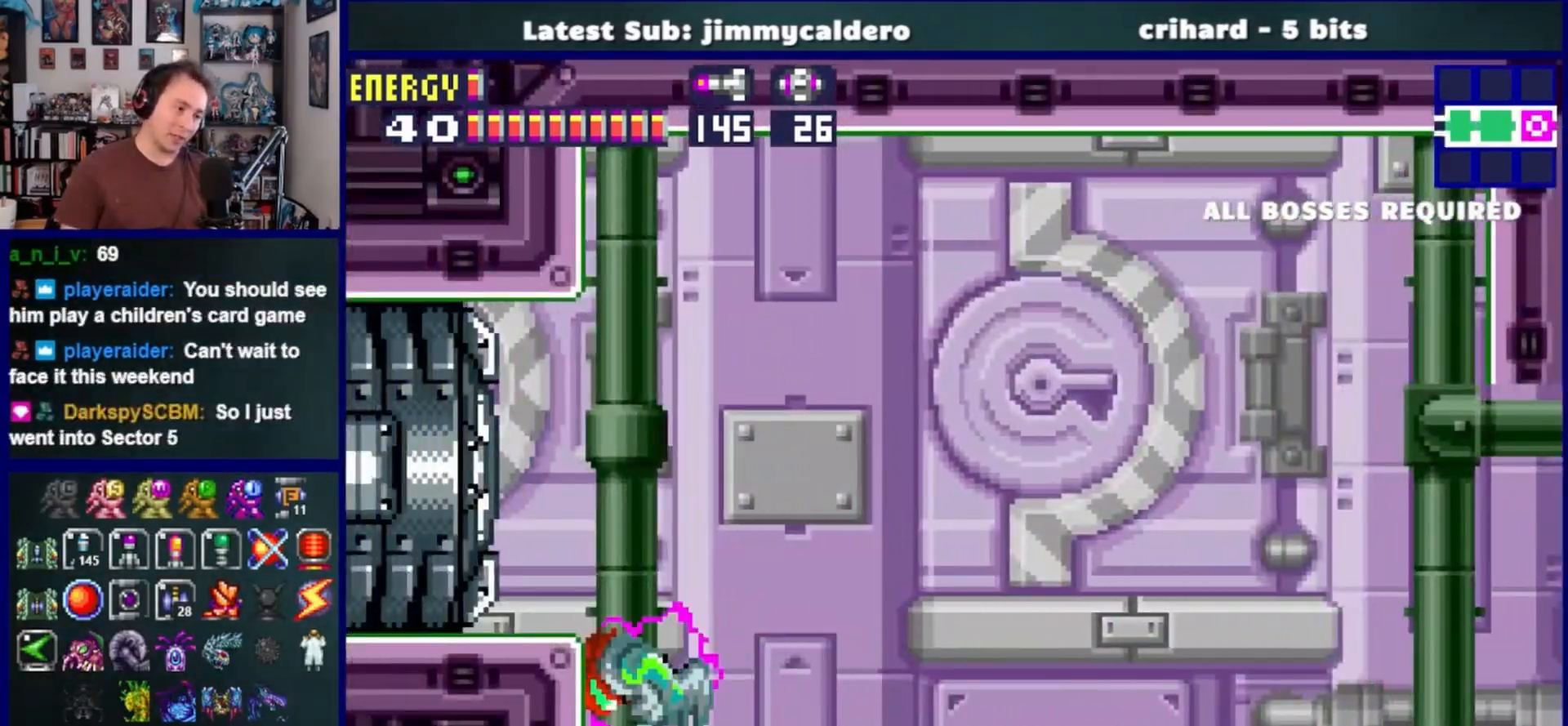
{"buttons": ["DPAD_LEFT"], "left_stick": "center", "right_stick": "center", "events": [[100, "CROSS", "up"], [267, "SQUARE", "down"], [350, "SQUARE", "up"]]}
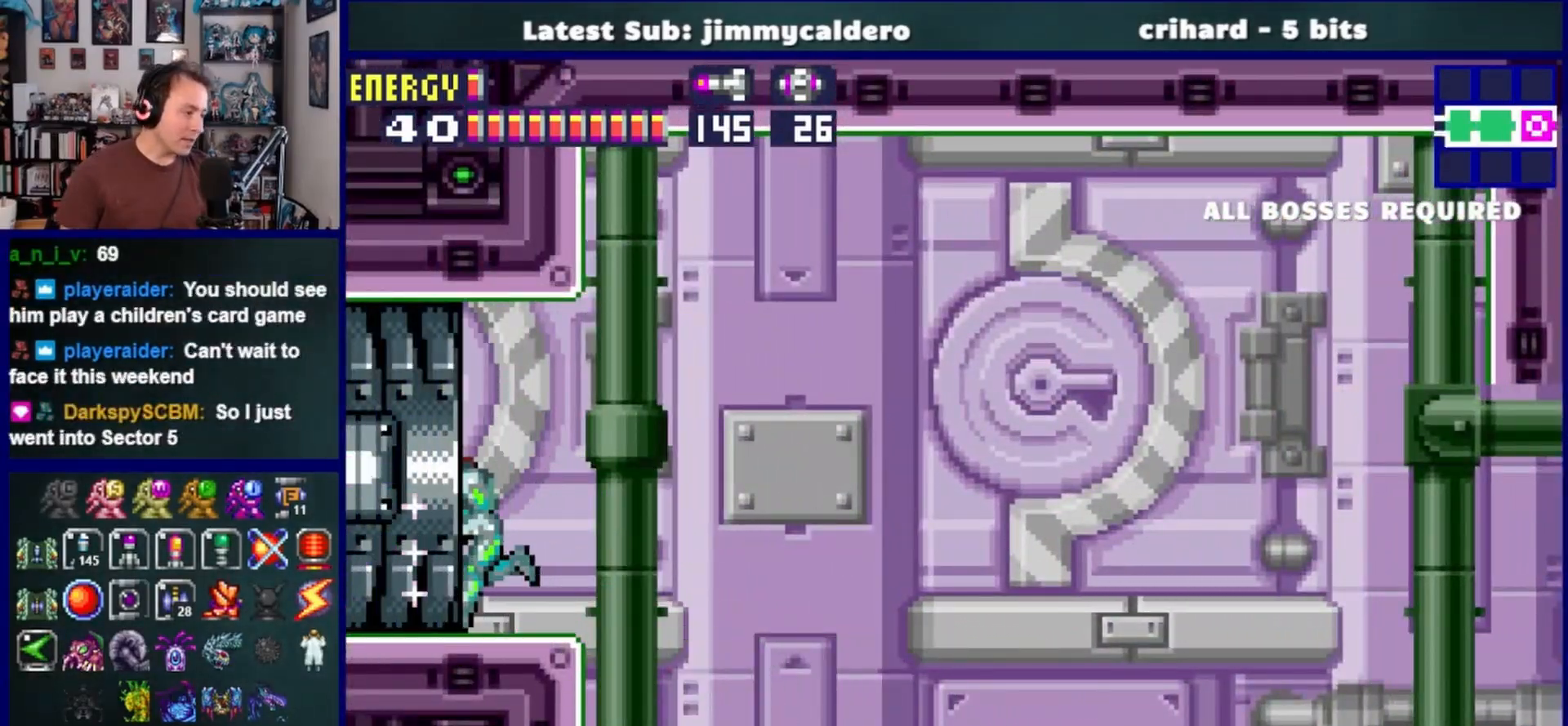
{"buttons": ["DPAD_LEFT"], "left_stick": "center", "right_stick": "center", "events": []}
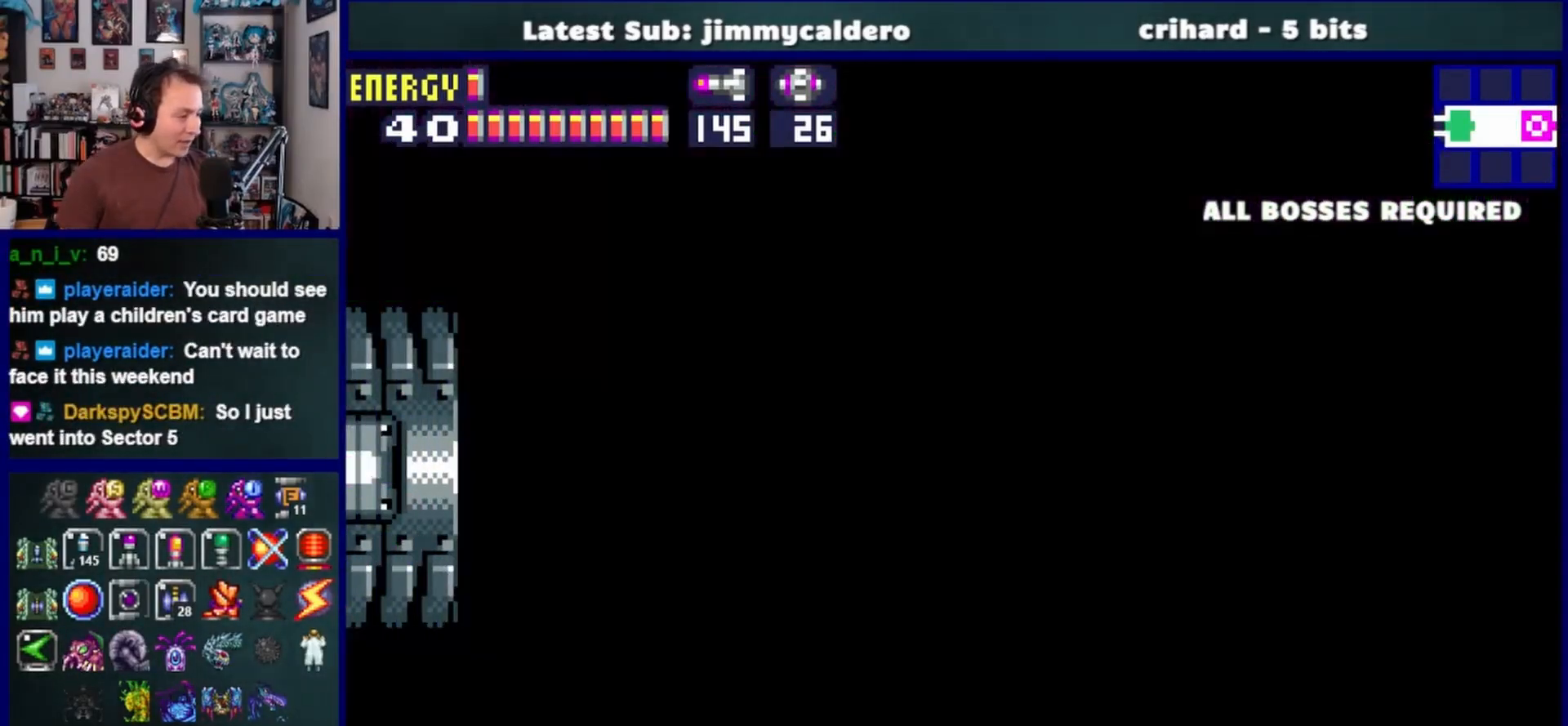
{"buttons": ["DPAD_LEFT"], "left_stick": "center", "right_stick": "center", "events": []}
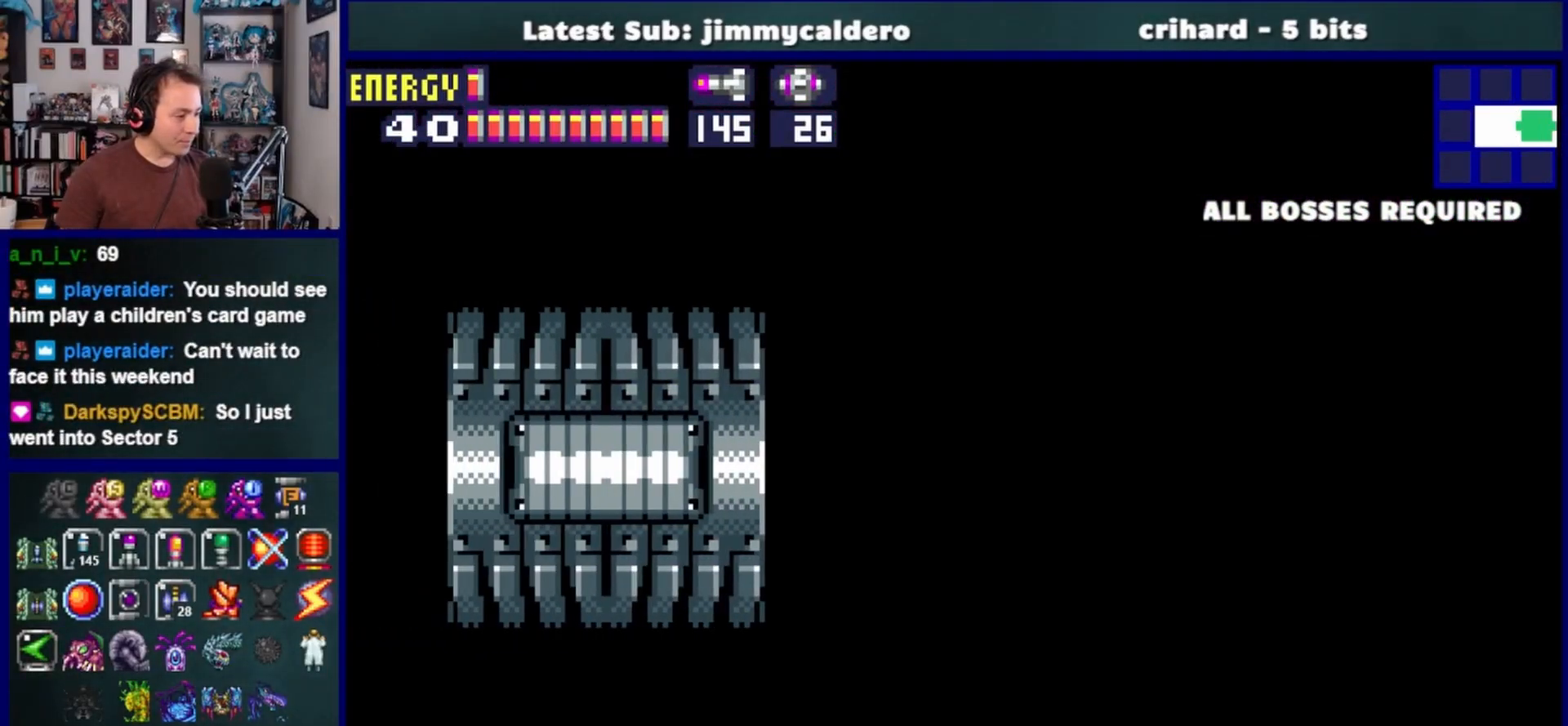
{"buttons": ["DPAD_LEFT"], "left_stick": "center", "right_stick": "center", "events": []}
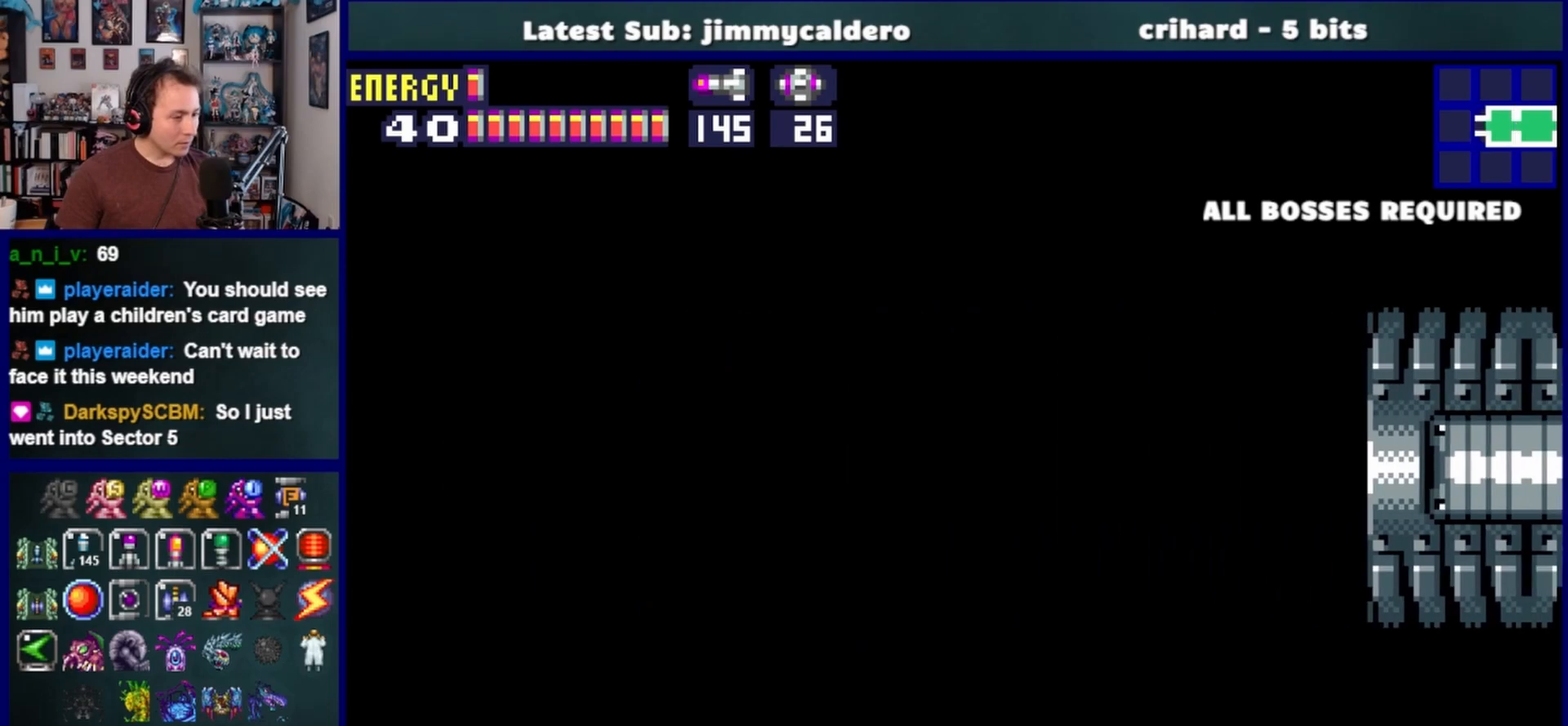
{"buttons": ["DPAD_LEFT"], "left_stick": "center", "right_stick": "center", "events": [[217, "SQUARE", "down"], [283, "SQUARE", "up"], [383, "SQUARE", "down"], [450, "SQUARE", "up"]]}
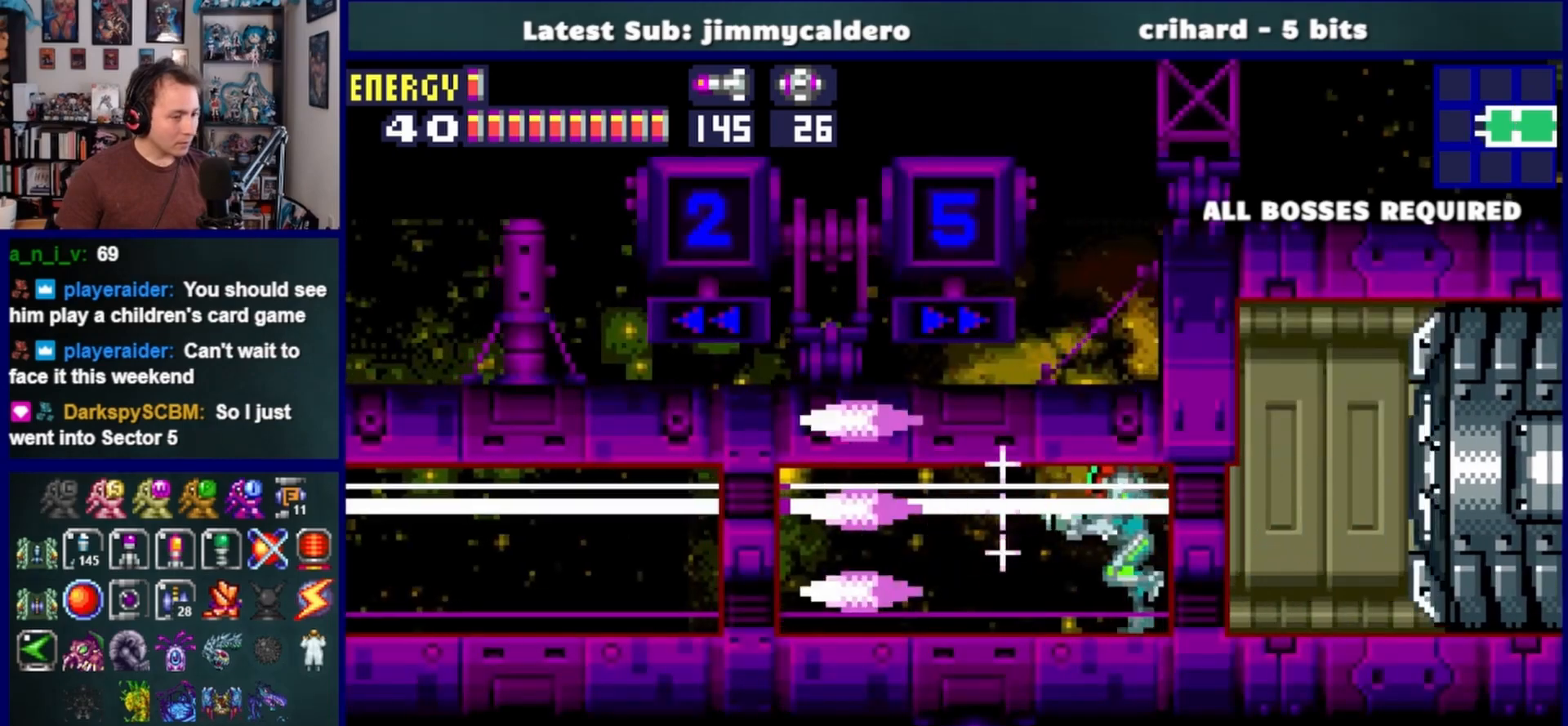
{"buttons": ["DPAD_LEFT"], "left_stick": "center", "right_stick": "center", "events": [[50, "SQUARE", "down"], [100, "SQUARE", "up"], [200, "SQUARE", "down"], [267, "SQUARE", "up"], [350, "SQUARE", "down"], [433, "SQUARE", "up"]]}
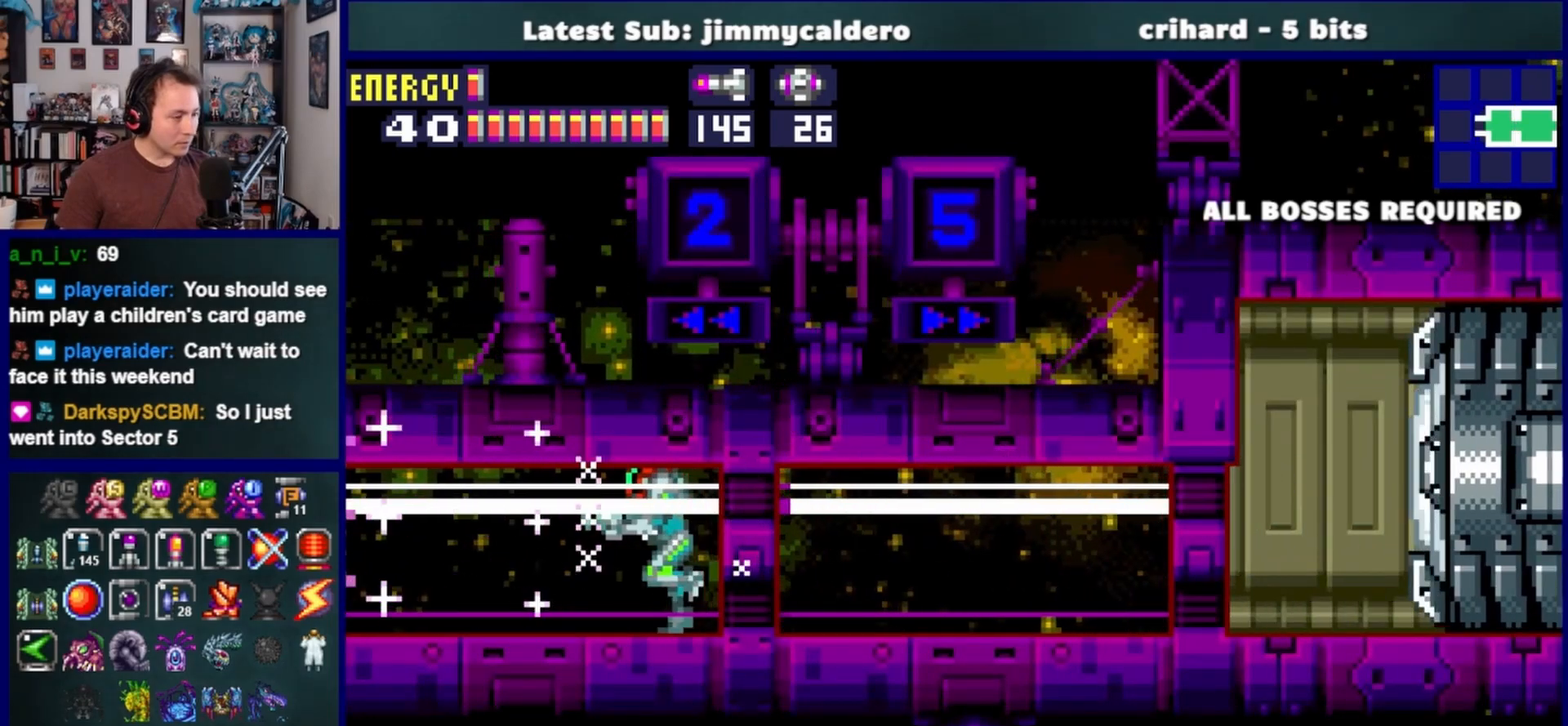
{"buttons": ["SQUARE", "DPAD_LEFT"], "left_stick": "center", "right_stick": "center", "events": [[483, "SQUARE", "down"]]}
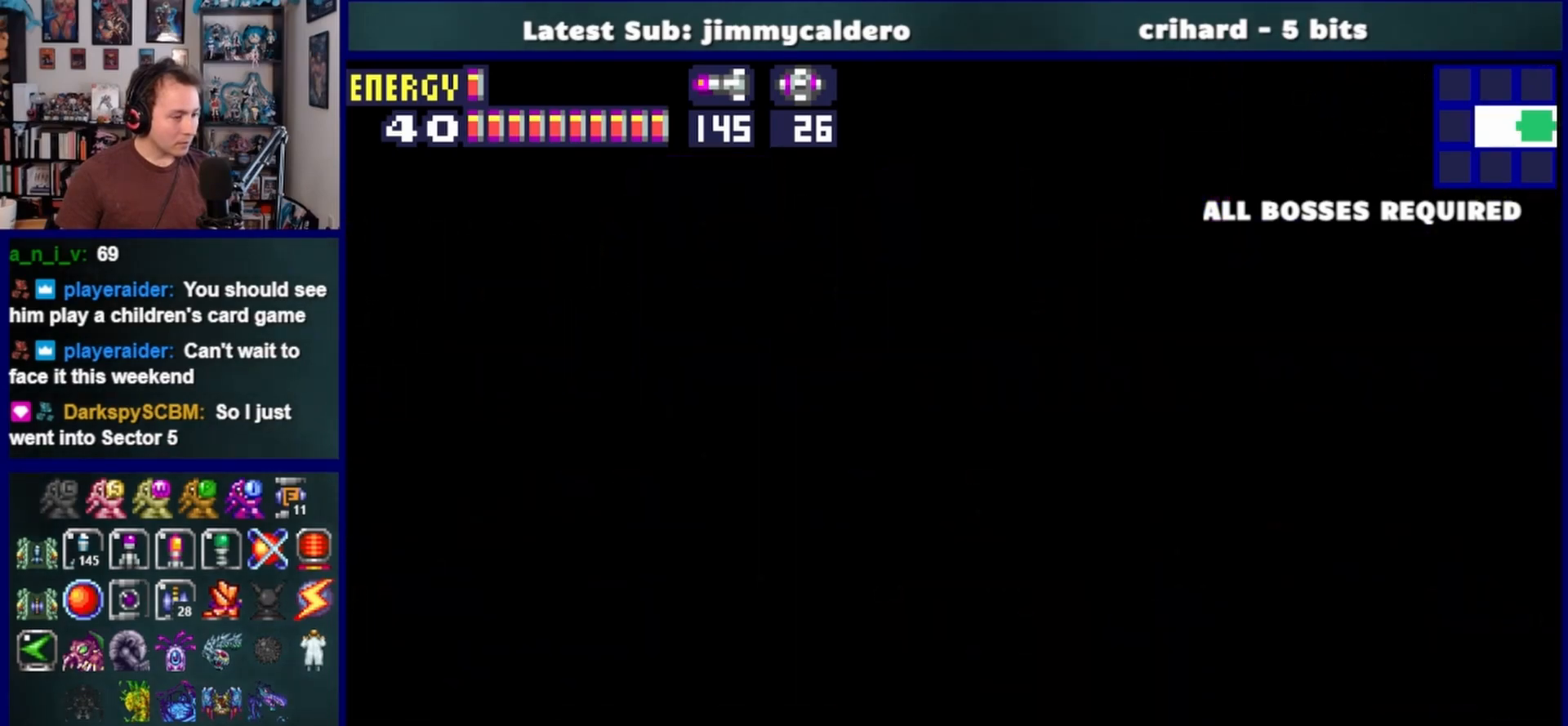
{"buttons": ["SQUARE", "DPAD_LEFT"], "left_stick": "center", "right_stick": "center", "events": [[67, "SQUARE", "up"], [150, "SQUARE", "down"], [217, "SQUARE", "up"], [317, "SQUARE", "down"], [383, "SQUARE", "up"], [483, "SQUARE", "down"]]}
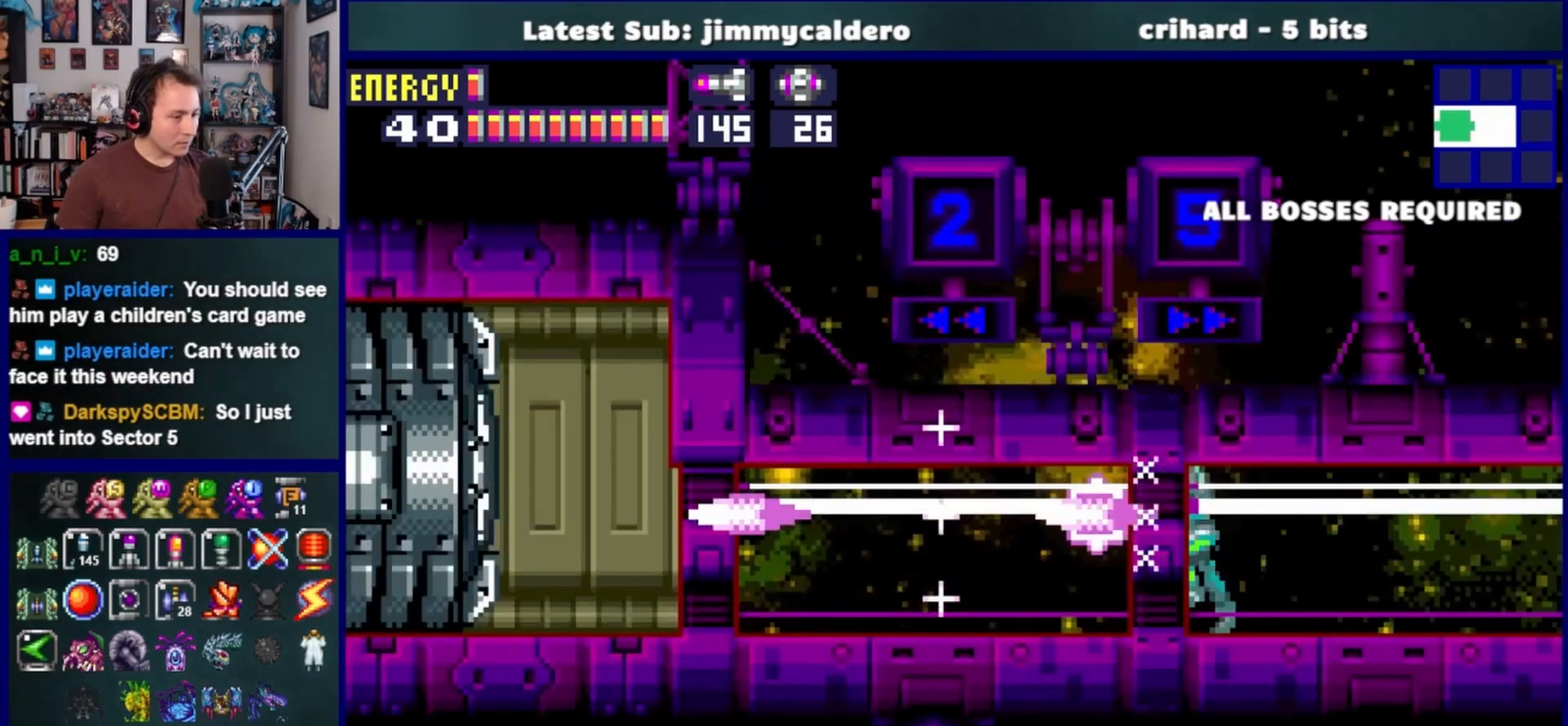
{"buttons": ["DPAD_LEFT"], "left_stick": "center", "right_stick": "center", "events": [[33, "SQUARE", "up"], [133, "SQUARE", "down"], [200, "SQUARE", "up"], [267, "SQUARE", "down"], [367, "SQUARE", "up"]]}
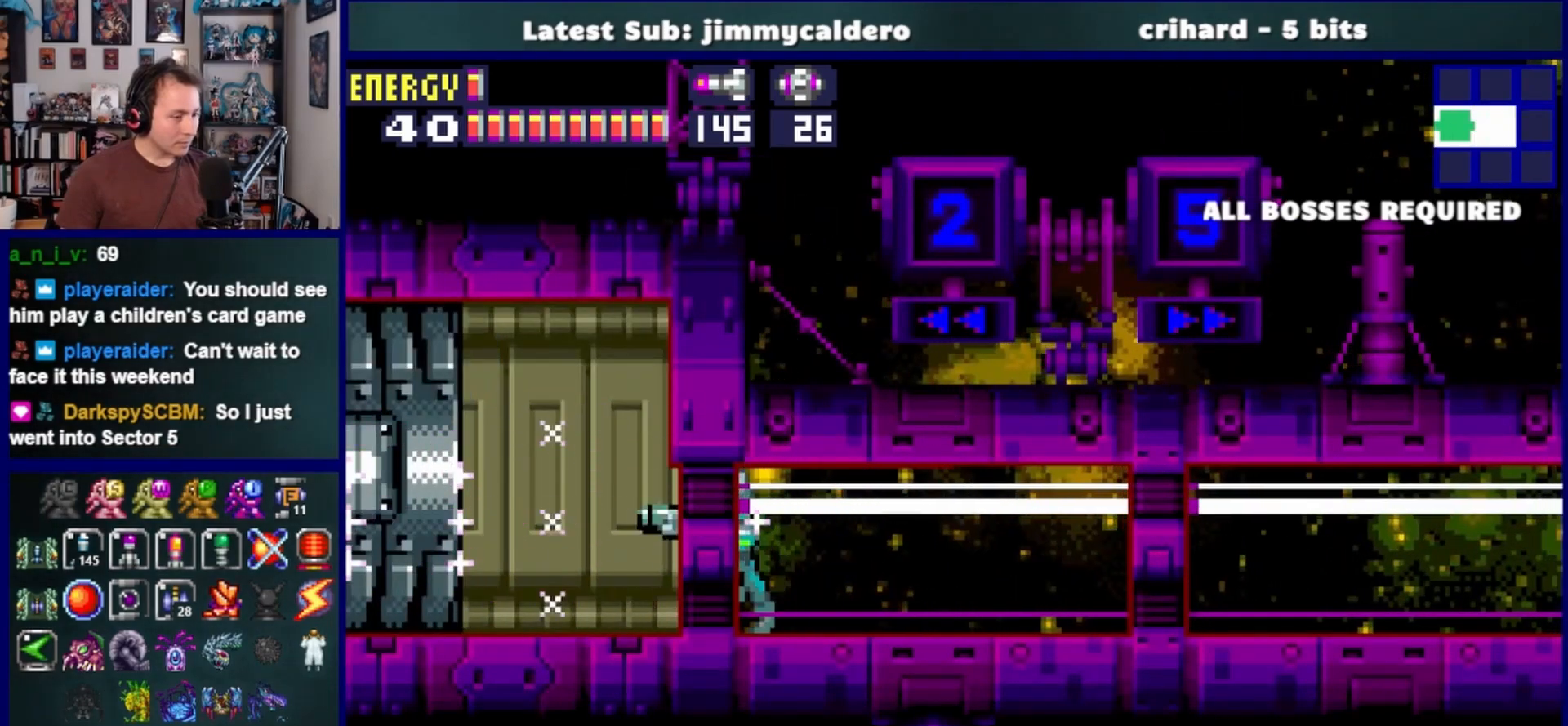
{"buttons": ["DPAD_LEFT"], "left_stick": "center", "right_stick": "center", "events": []}
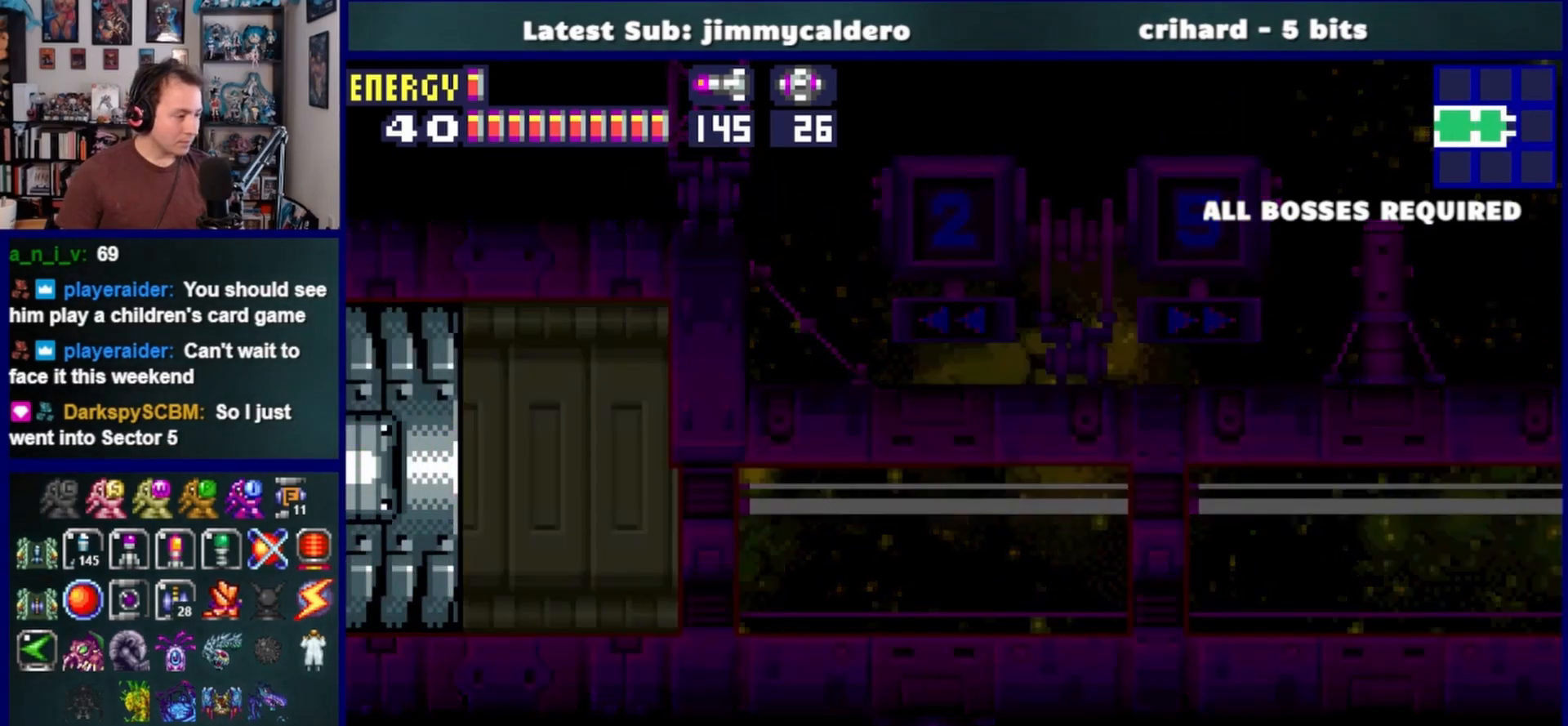
{"buttons": ["DPAD_LEFT"], "left_stick": "center", "right_stick": "center", "events": []}
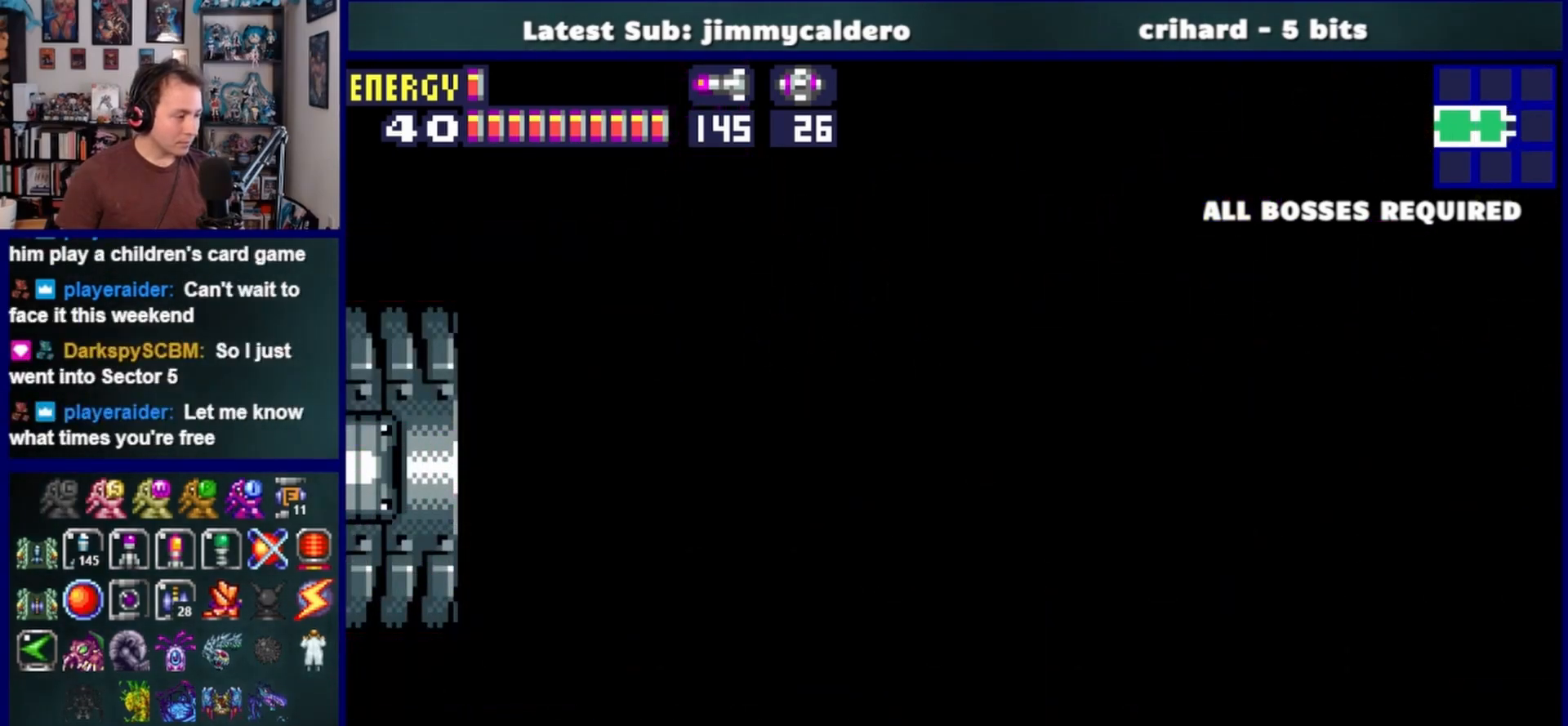
{"buttons": ["DPAD_LEFT"], "left_stick": "center", "right_stick": "center", "events": []}
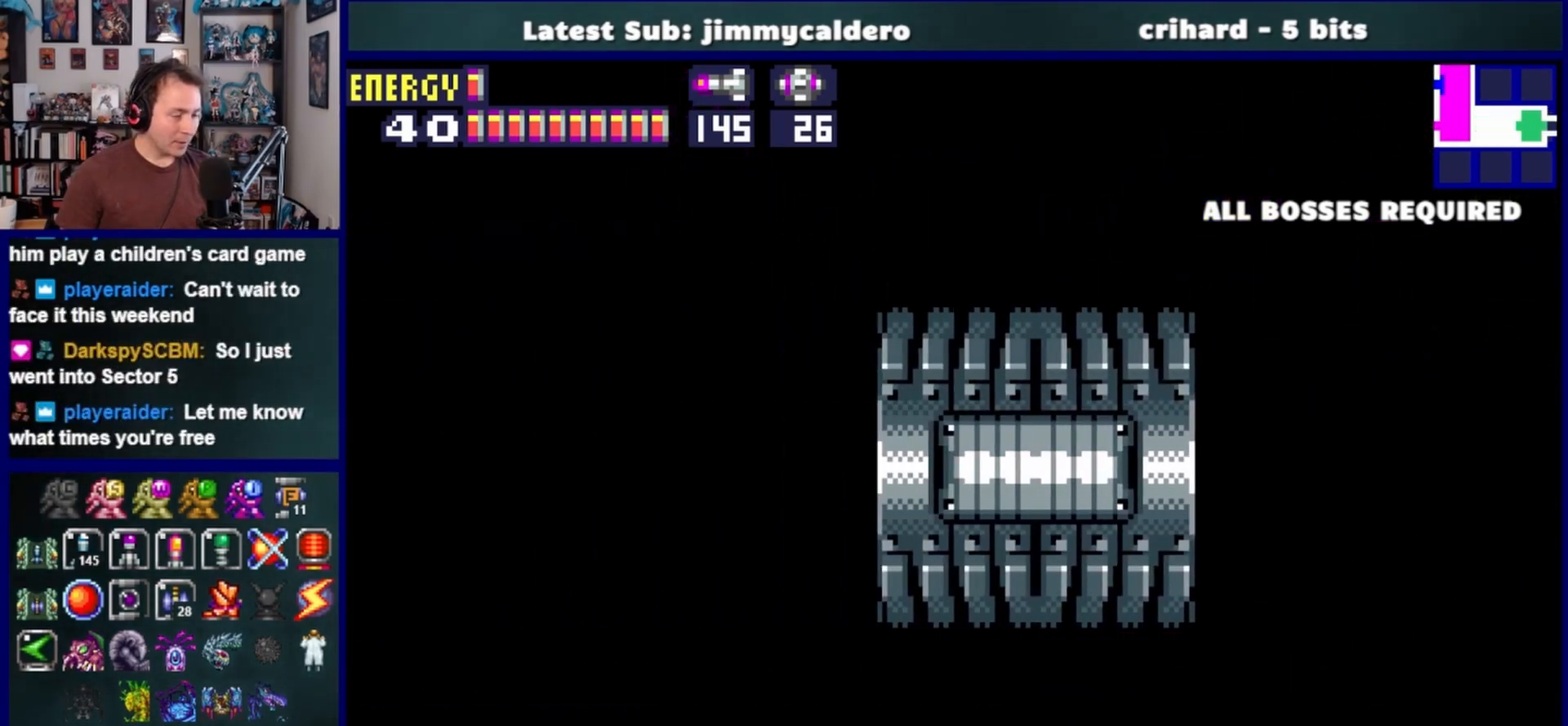
{"buttons": ["DPAD_LEFT"], "left_stick": "center", "right_stick": "center", "events": []}
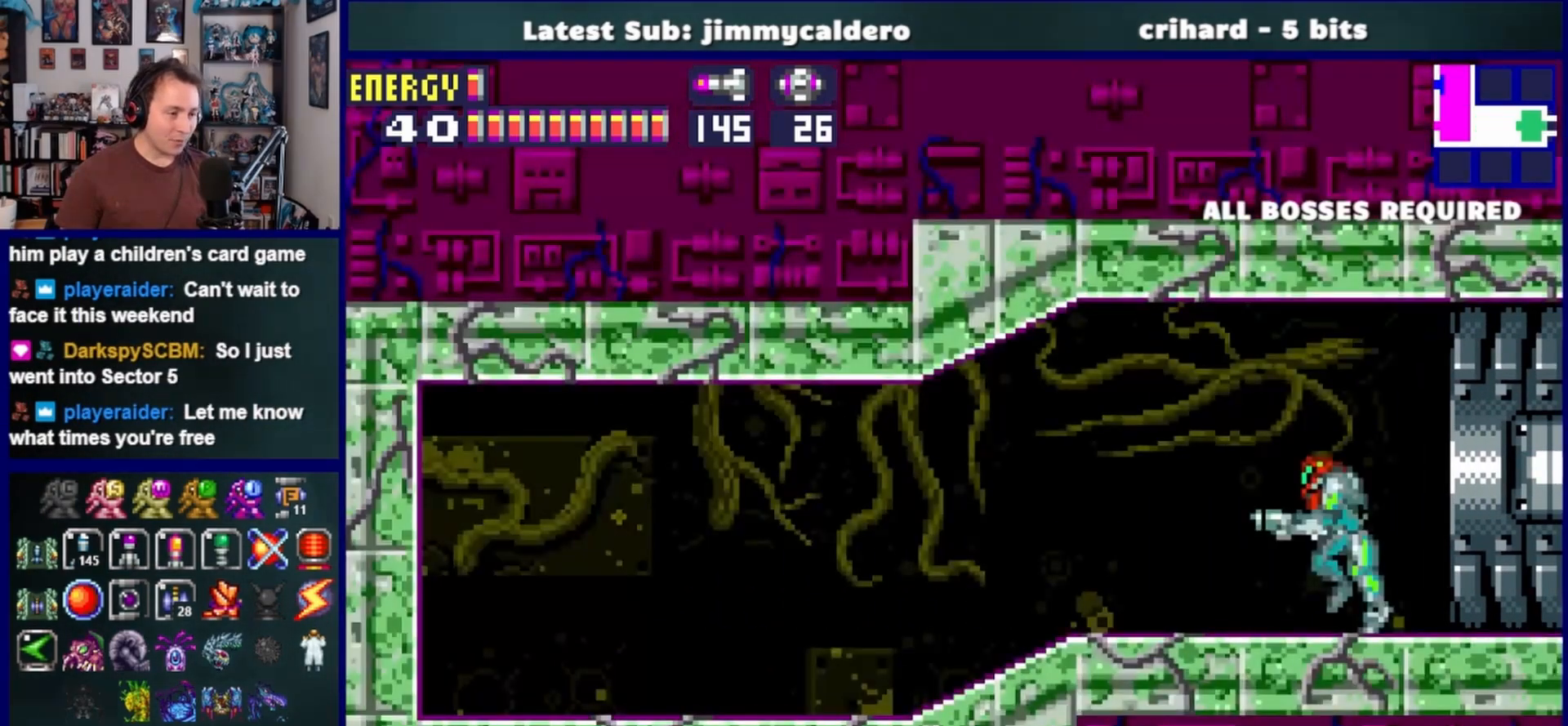
{"buttons": ["DPAD_LEFT"], "left_stick": "center", "right_stick": "center", "events": [[383, "SQUARE", "down"], [500, "SQUARE", "up"]]}
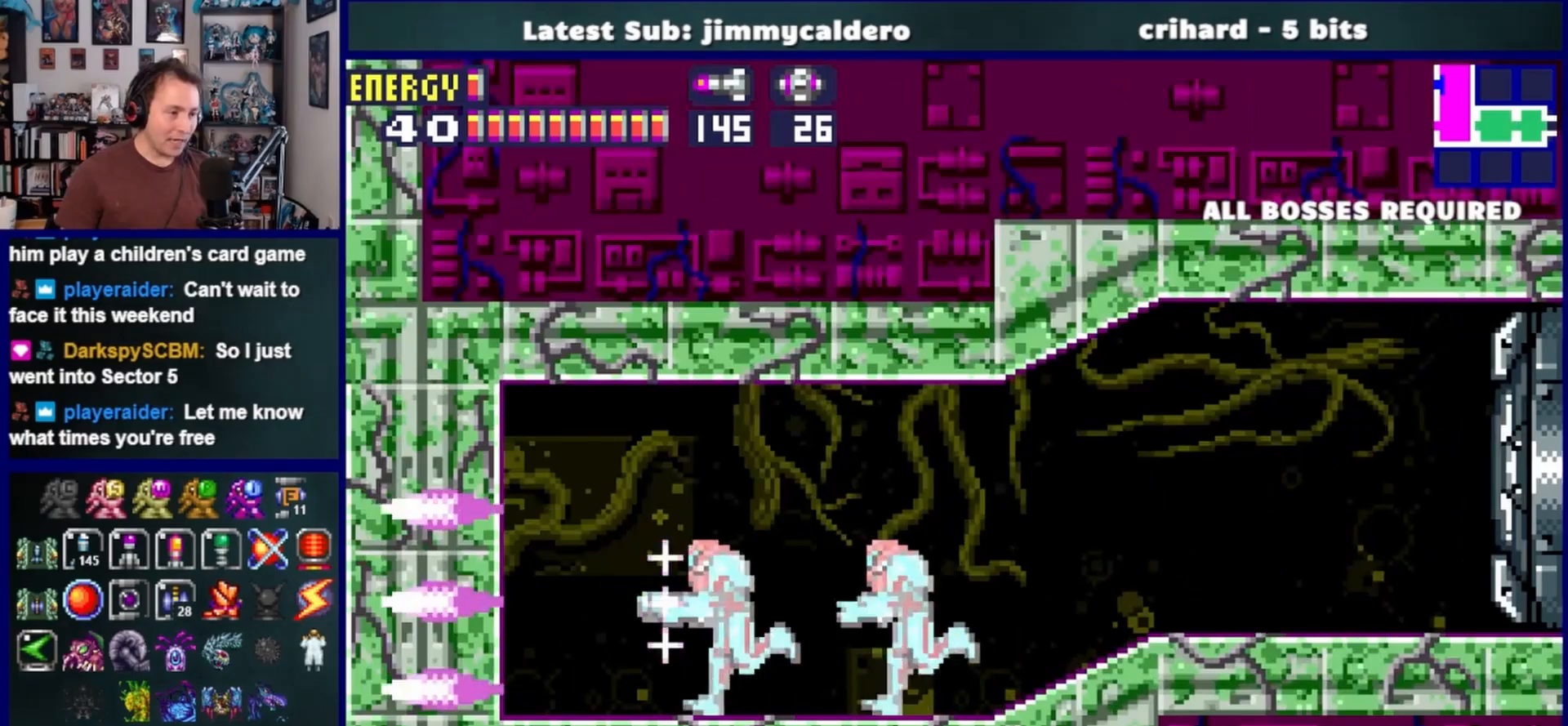
{"buttons": ["DPAD_LEFT"], "left_stick": "center", "right_stick": "center", "events": [[117, "CROSS", "down"], [267, "CROSS", "up"]]}
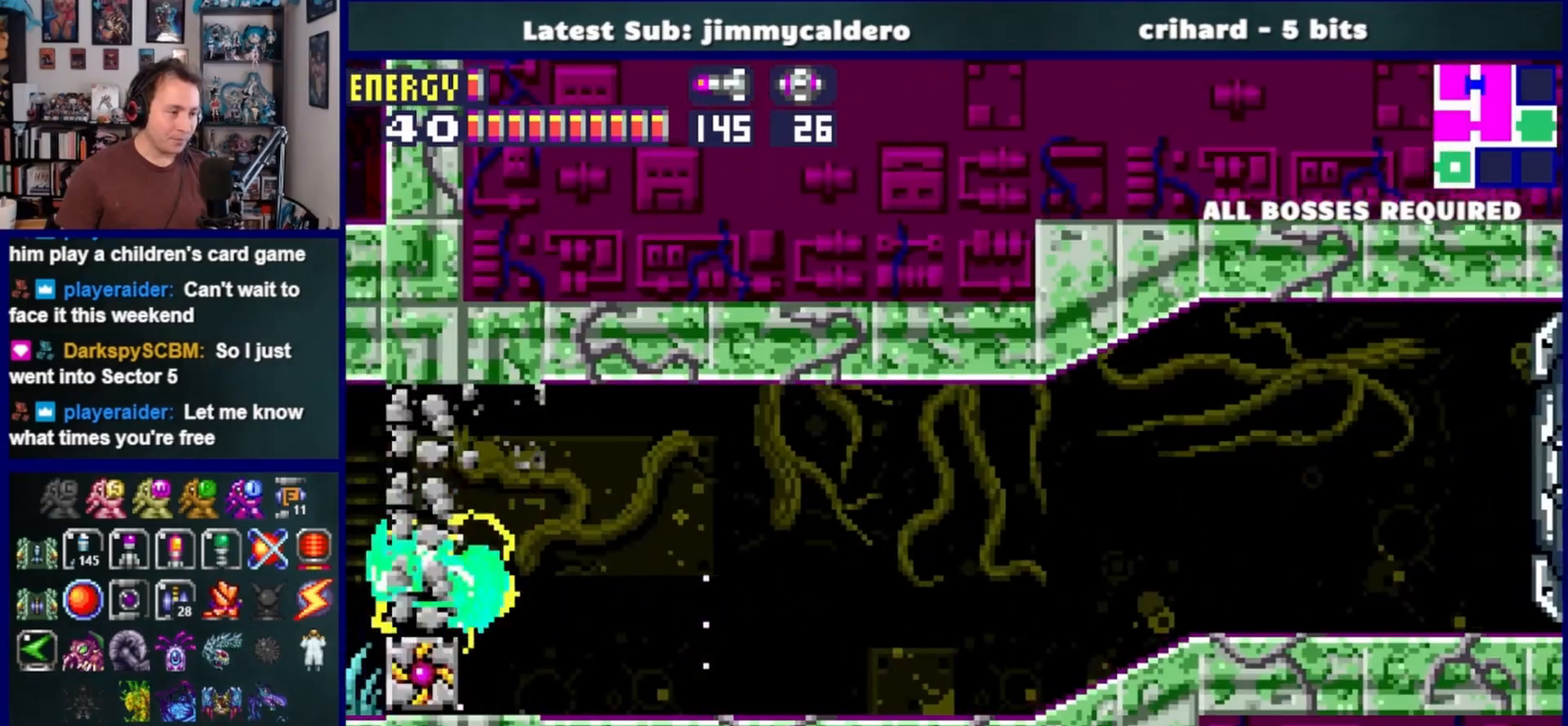
{"buttons": ["CROSS", "DPAD_LEFT"], "left_stick": "center", "right_stick": "center", "events": [[333, "CROSS", "down"]]}
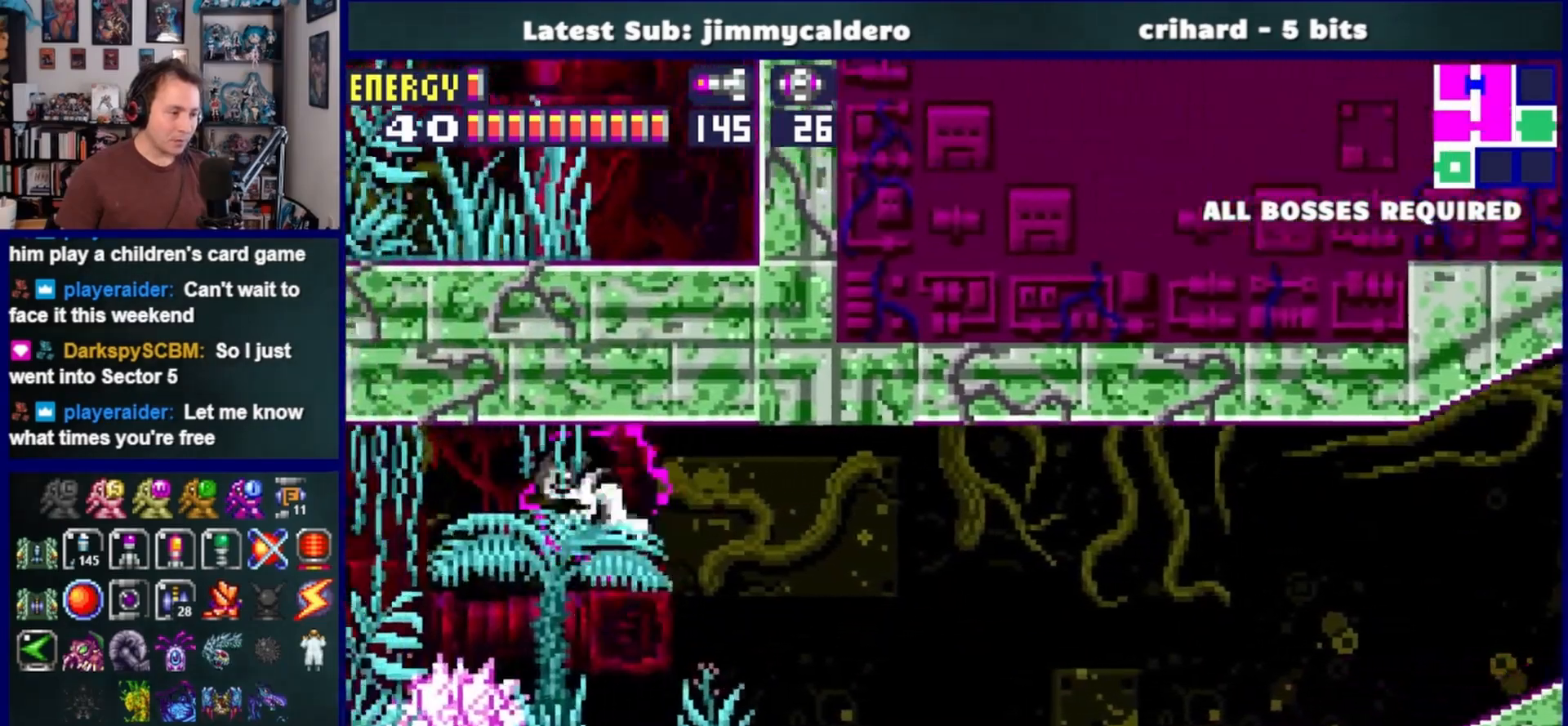
{"buttons": ["SQUARE", "DPAD_LEFT"], "left_stick": "center", "right_stick": "center", "events": [[67, "CROSS", "up"], [483, "SQUARE", "down"]]}
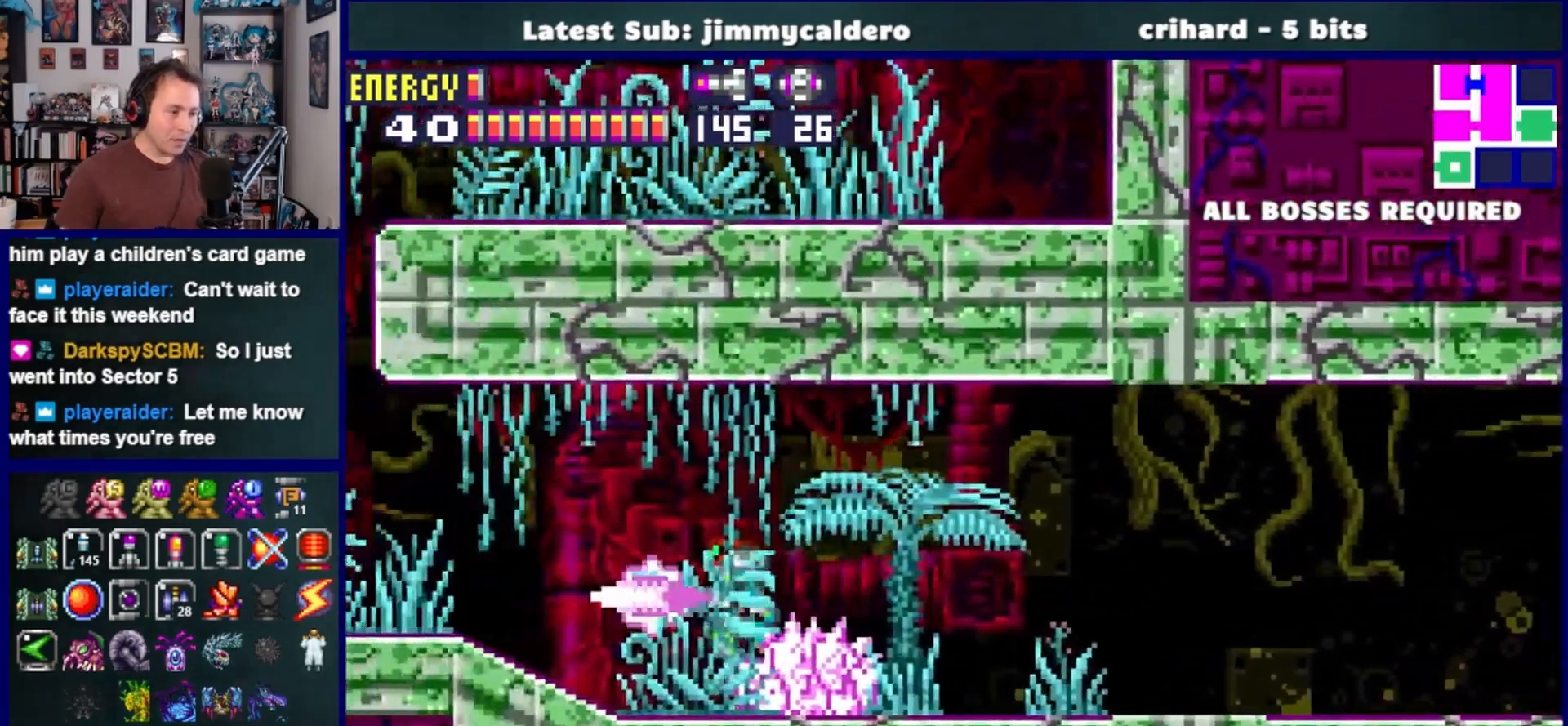
{"buttons": ["DPAD_LEFT"], "left_stick": "center", "right_stick": "center", "events": [[67, "SQUARE", "up"], [167, "SQUARE", "down"], [233, "SQUARE", "up"], [350, "SQUARE", "down"], [417, "SQUARE", "up"]]}
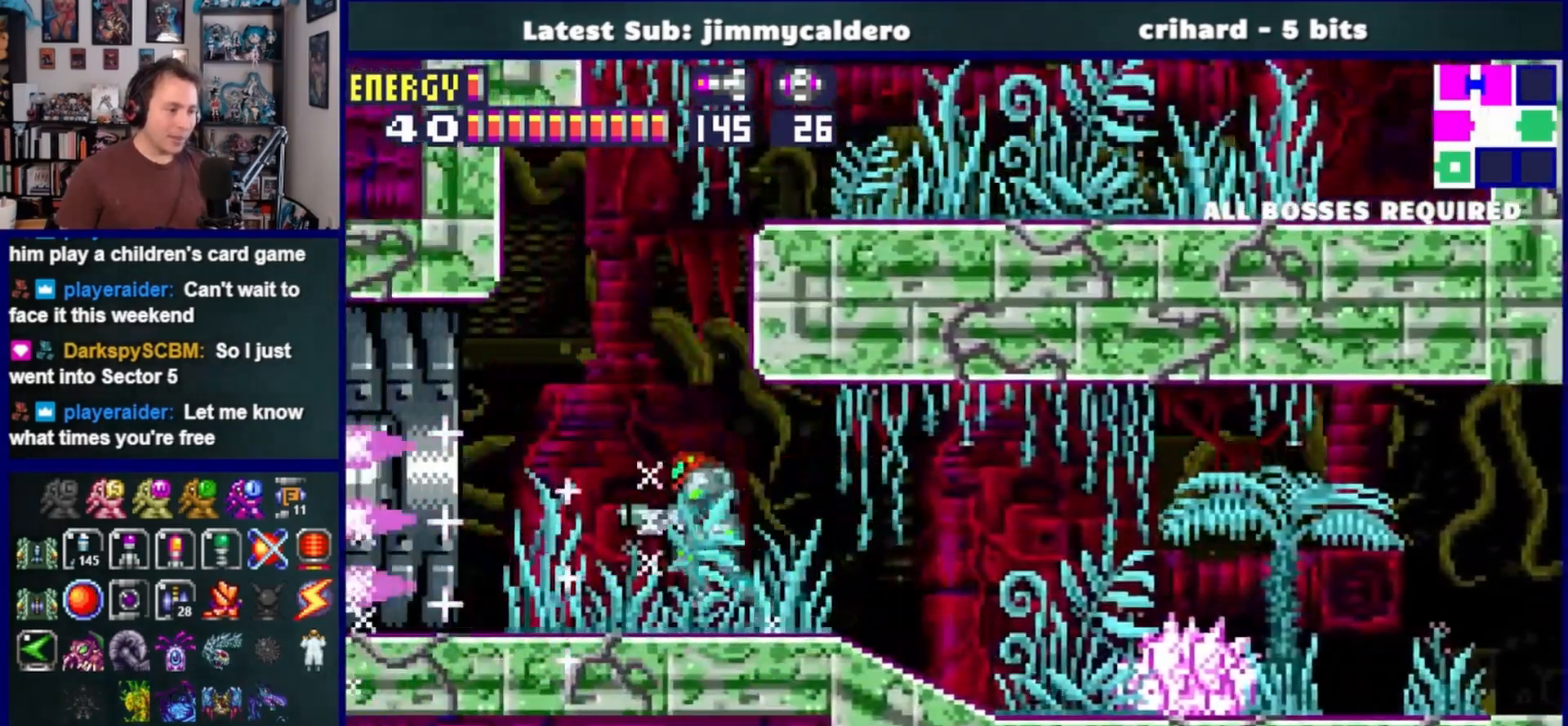
{"buttons": ["DPAD_LEFT"], "left_stick": "center", "right_stick": "center", "events": []}
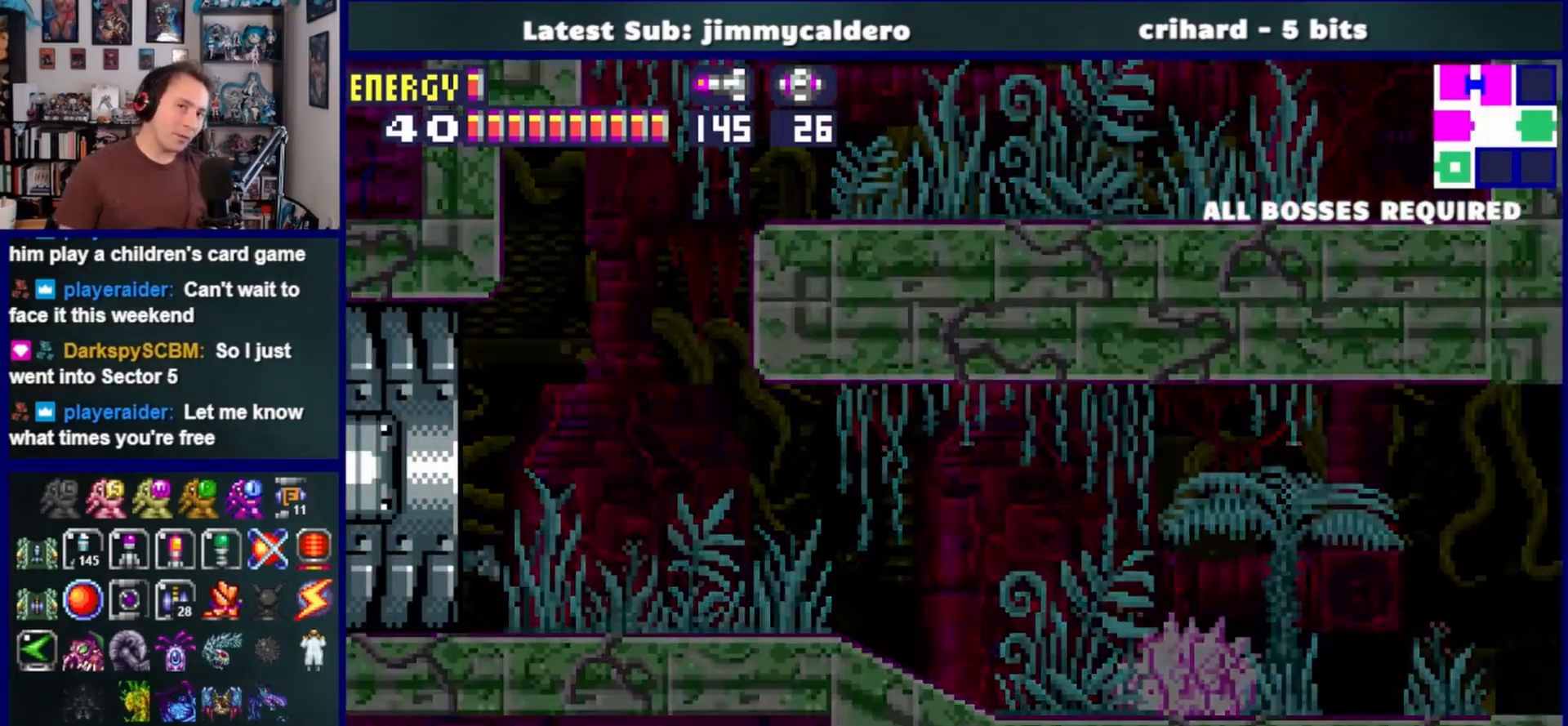
{"buttons": ["DPAD_LEFT"], "left_stick": "center", "right_stick": "center", "events": []}
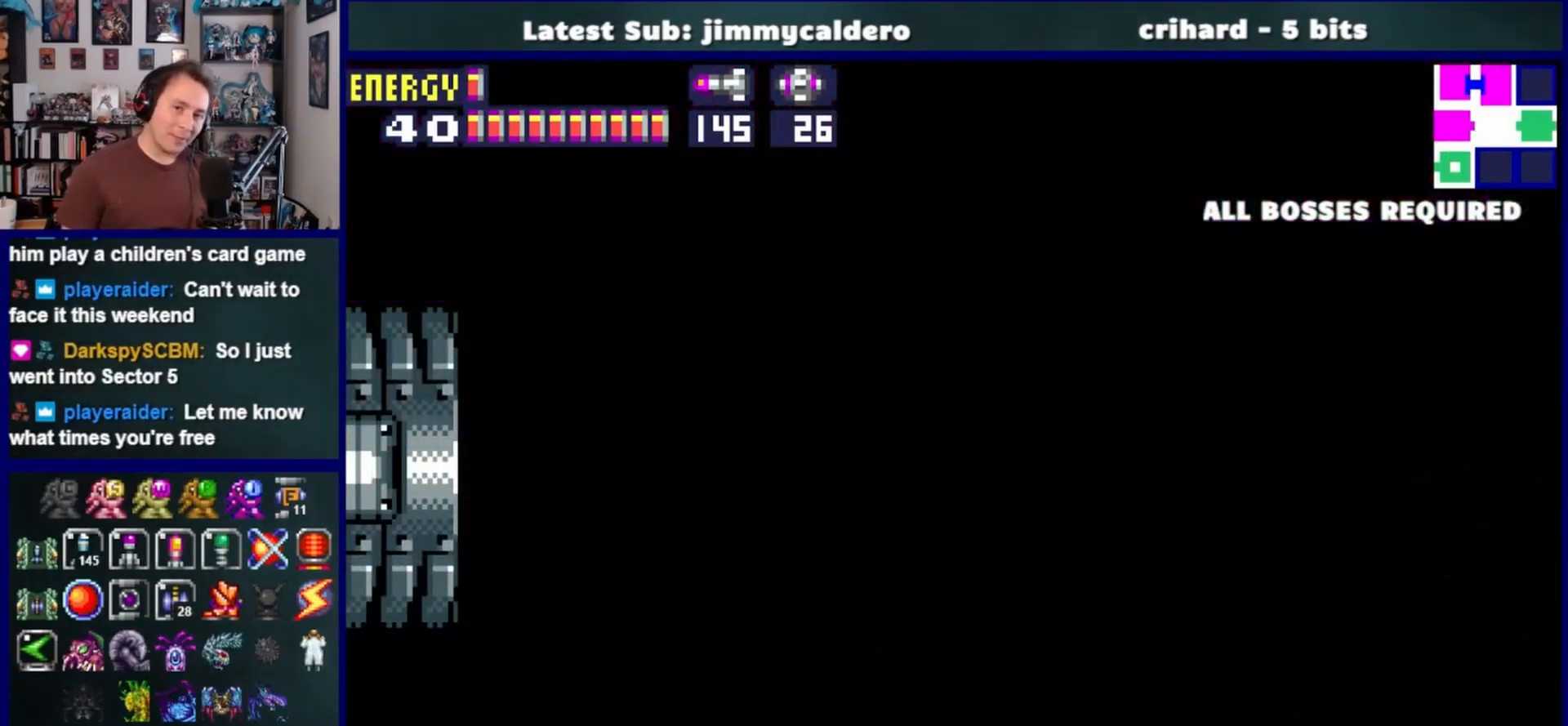
{"buttons": ["DPAD_LEFT"], "left_stick": "center", "right_stick": "center", "events": []}
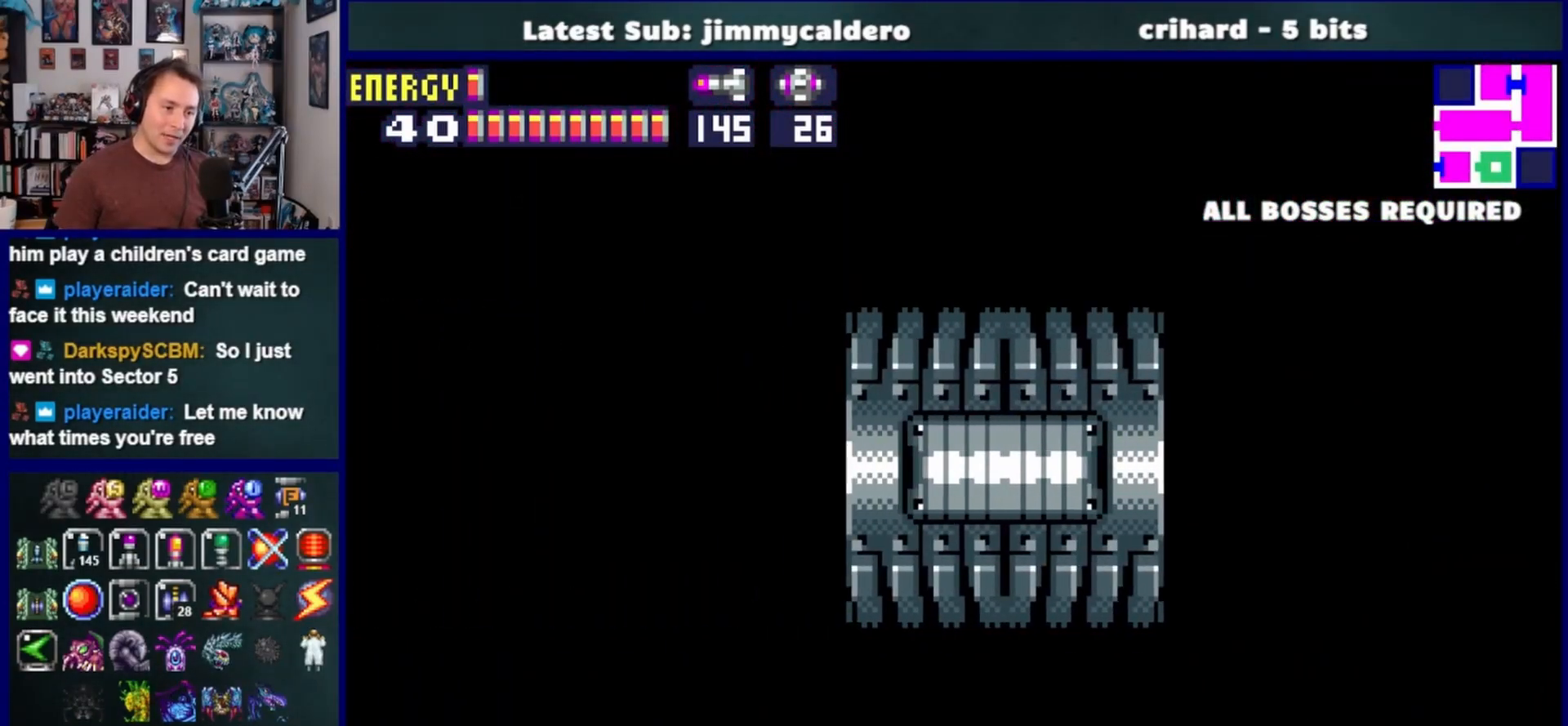
{"buttons": ["SQUARE", "DPAD_LEFT"], "left_stick": "center", "right_stick": "center", "events": [[467, "SQUARE", "down"]]}
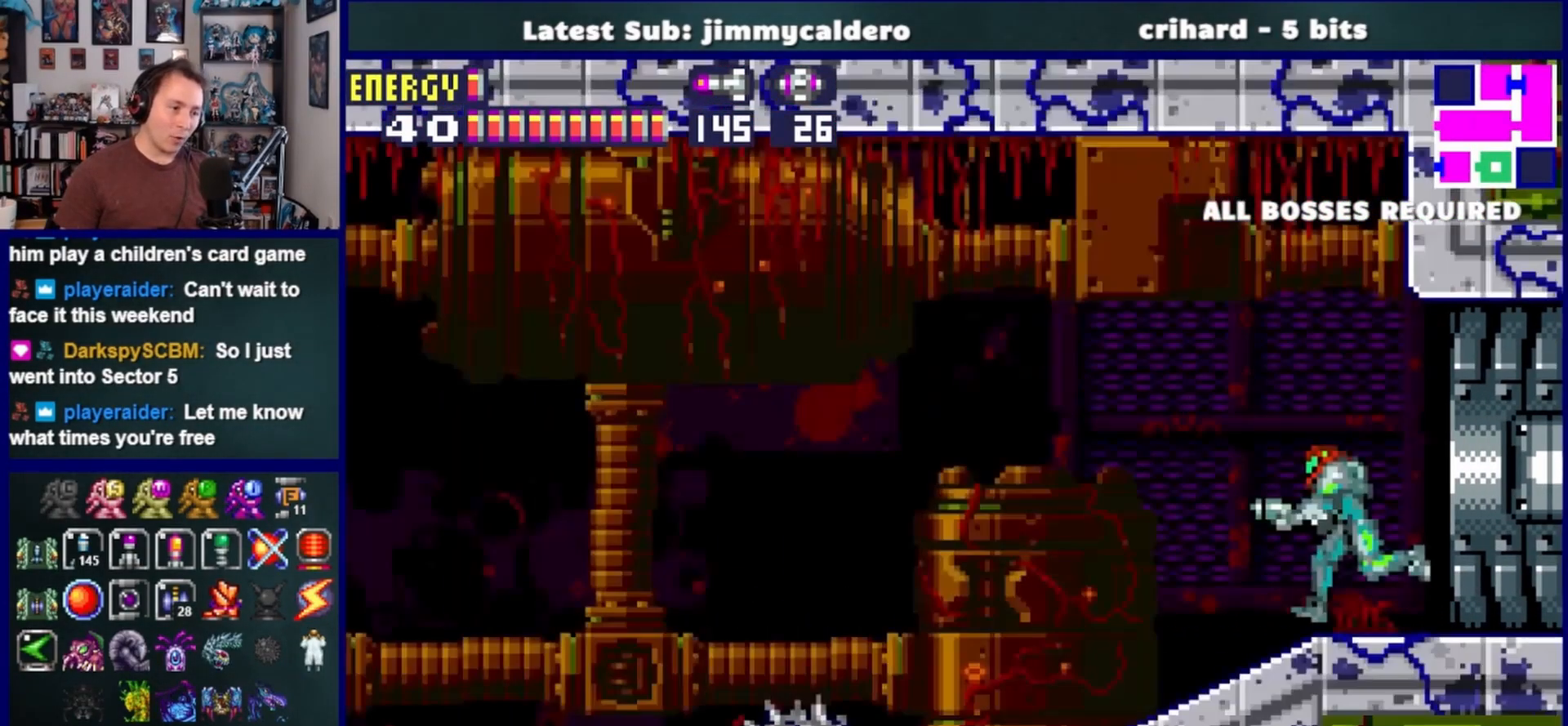
{"buttons": ["CROSS", "DPAD_LEFT"], "left_stick": "center", "right_stick": "center", "events": [[33, "SQUARE", "up"], [133, "SQUARE", "down"], [217, "SQUARE", "up"], [333, "SQUARE", "down"], [383, "SQUARE", "up"], [467, "CROSS", "down"]]}
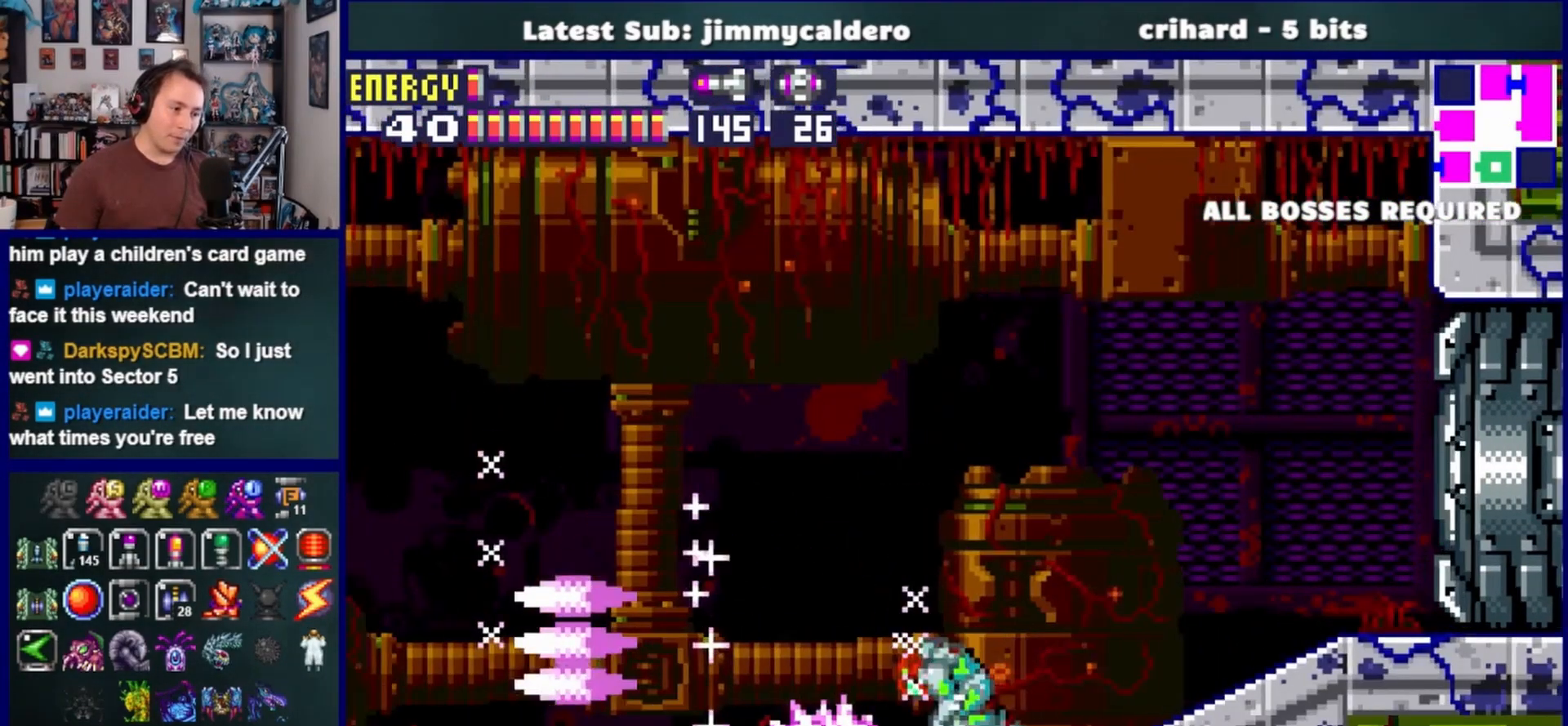
{"buttons": ["DPAD_LEFT"], "left_stick": "center", "right_stick": "center", "events": [[100, "CROSS", "up"]]}
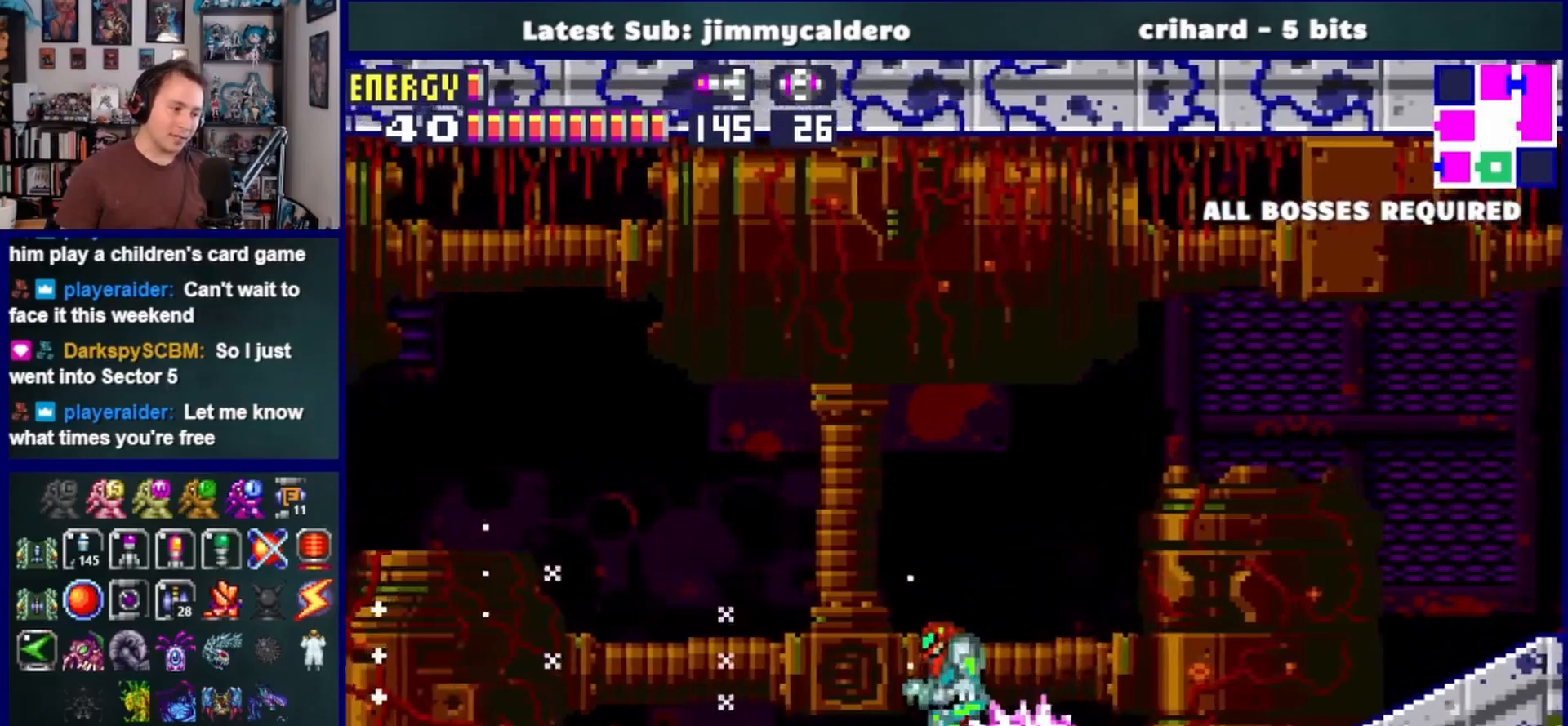
{"buttons": ["DPAD_LEFT"], "left_stick": "center", "right_stick": "center", "events": [[17, "SQUARE", "down"], [100, "SQUARE", "up"], [183, "SQUARE", "down"], [267, "SQUARE", "up"], [350, "SQUARE", "down"], [433, "SQUARE", "up"]]}
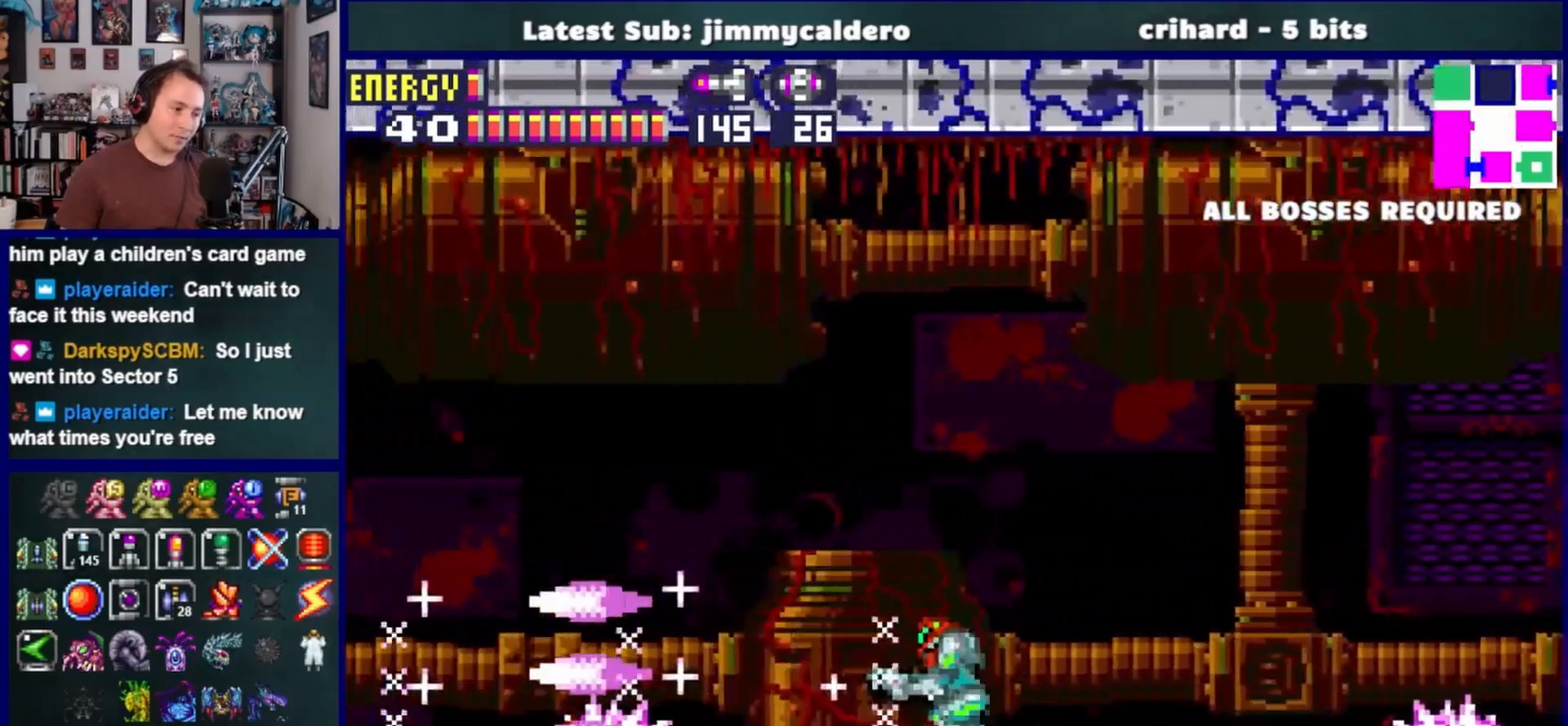
{"buttons": ["DPAD_LEFT"], "left_stick": "center", "right_stick": "center", "events": [[167, "CROSS", "down"], [300, "CROSS", "up"]]}
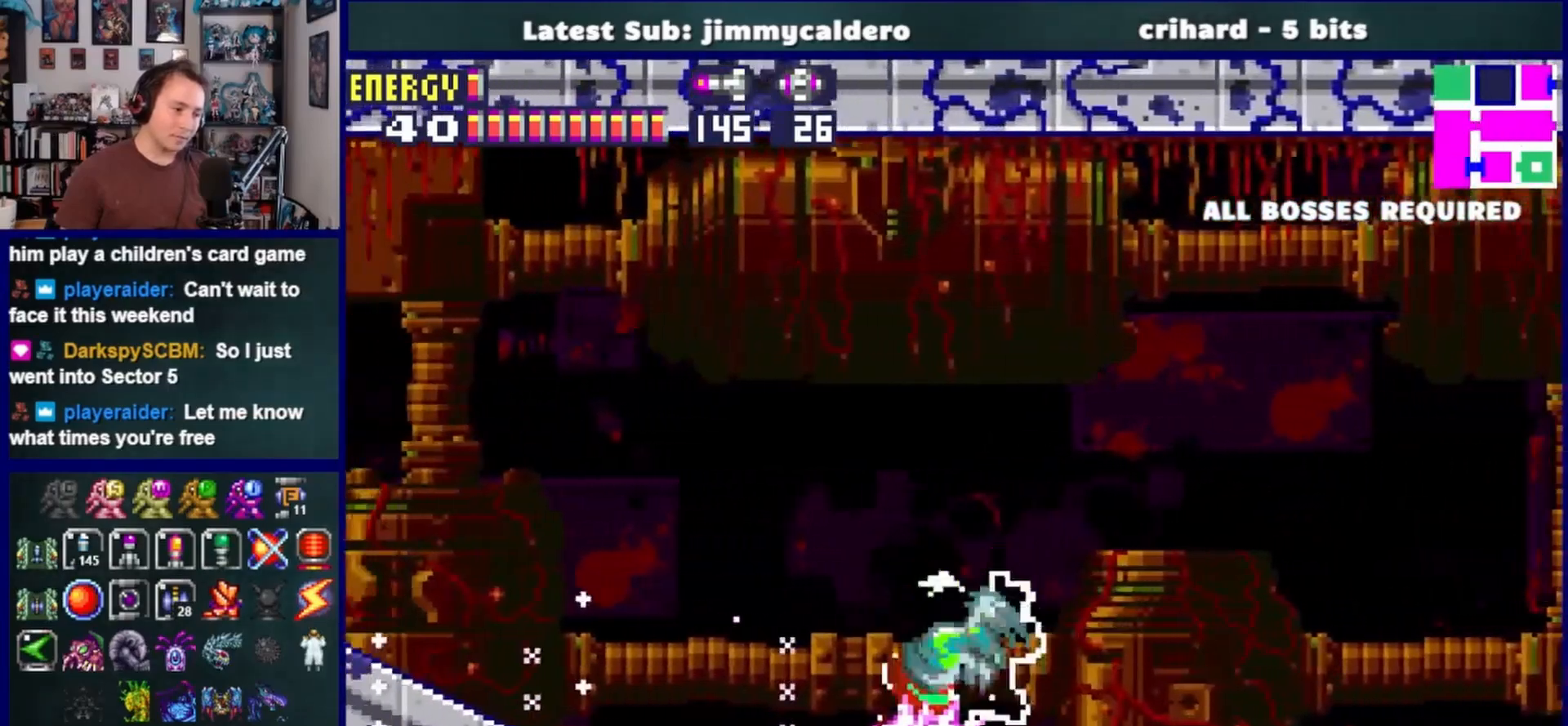
{"buttons": ["DPAD_LEFT"], "left_stick": "center", "right_stick": "center", "events": [[383, "SQUARE", "down"], [450, "SQUARE", "up"]]}
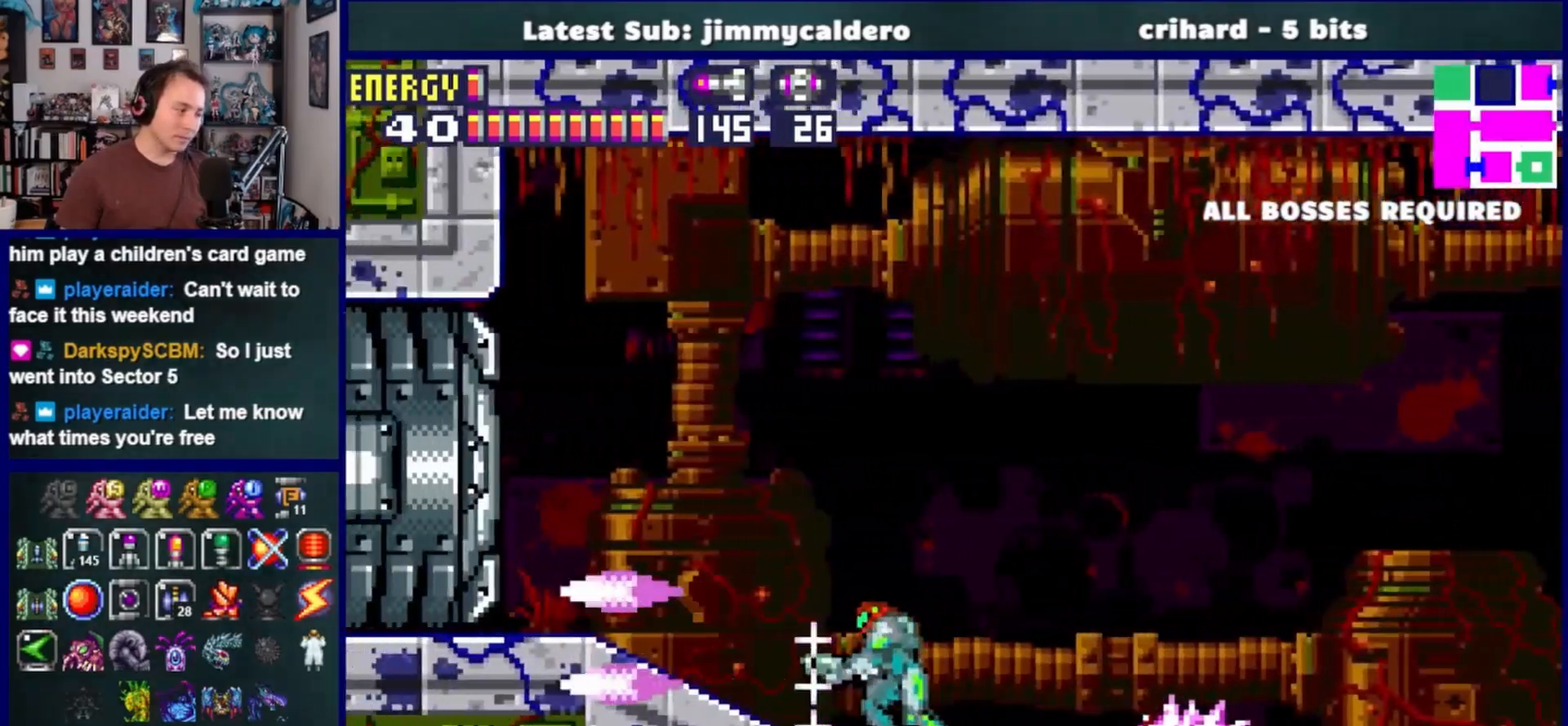
{"buttons": ["DPAD_LEFT"], "left_stick": "center", "right_stick": "center", "events": [[50, "SQUARE", "down"], [117, "SQUARE", "up"], [217, "SQUARE", "down"], [283, "SQUARE", "up"]]}
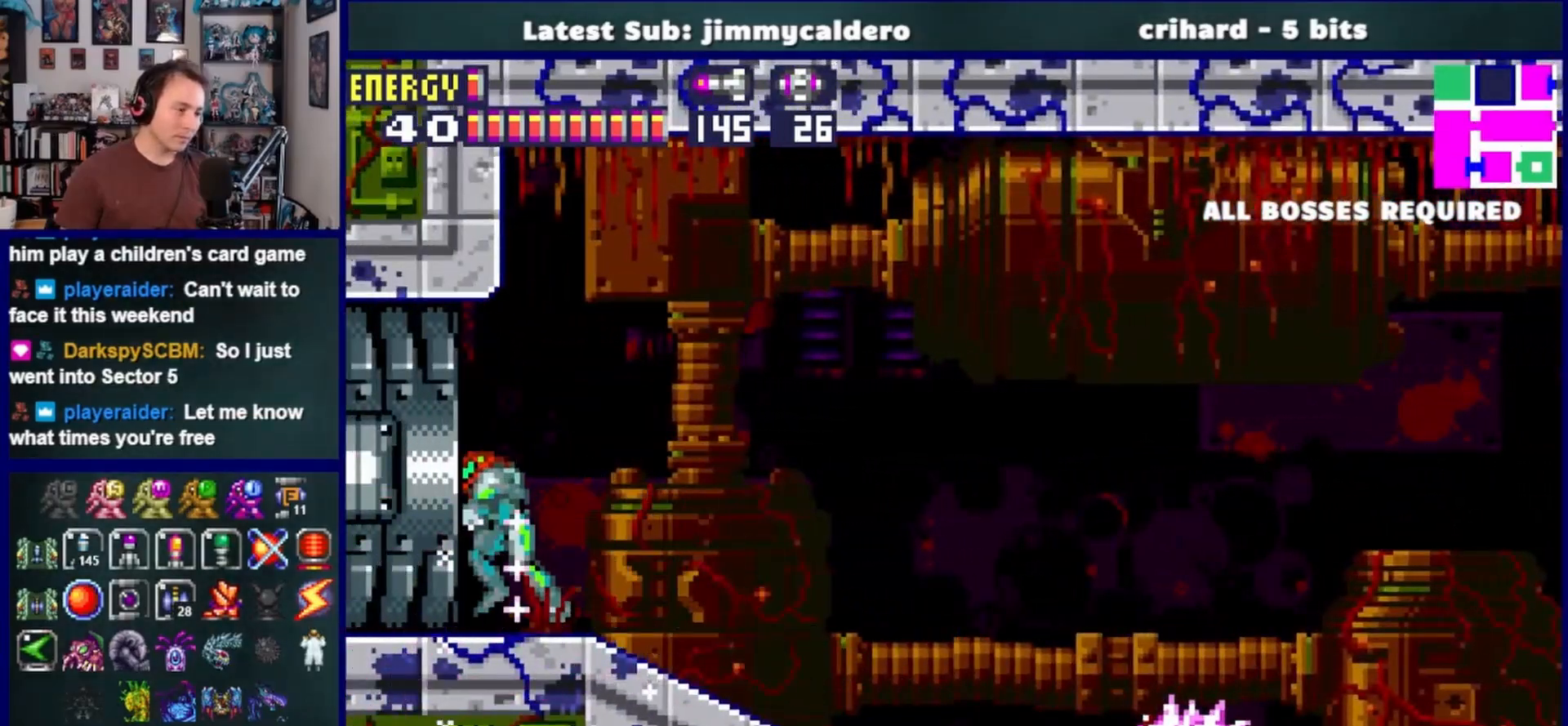
{"buttons": ["DPAD_LEFT"], "left_stick": "center", "right_stick": "center", "events": []}